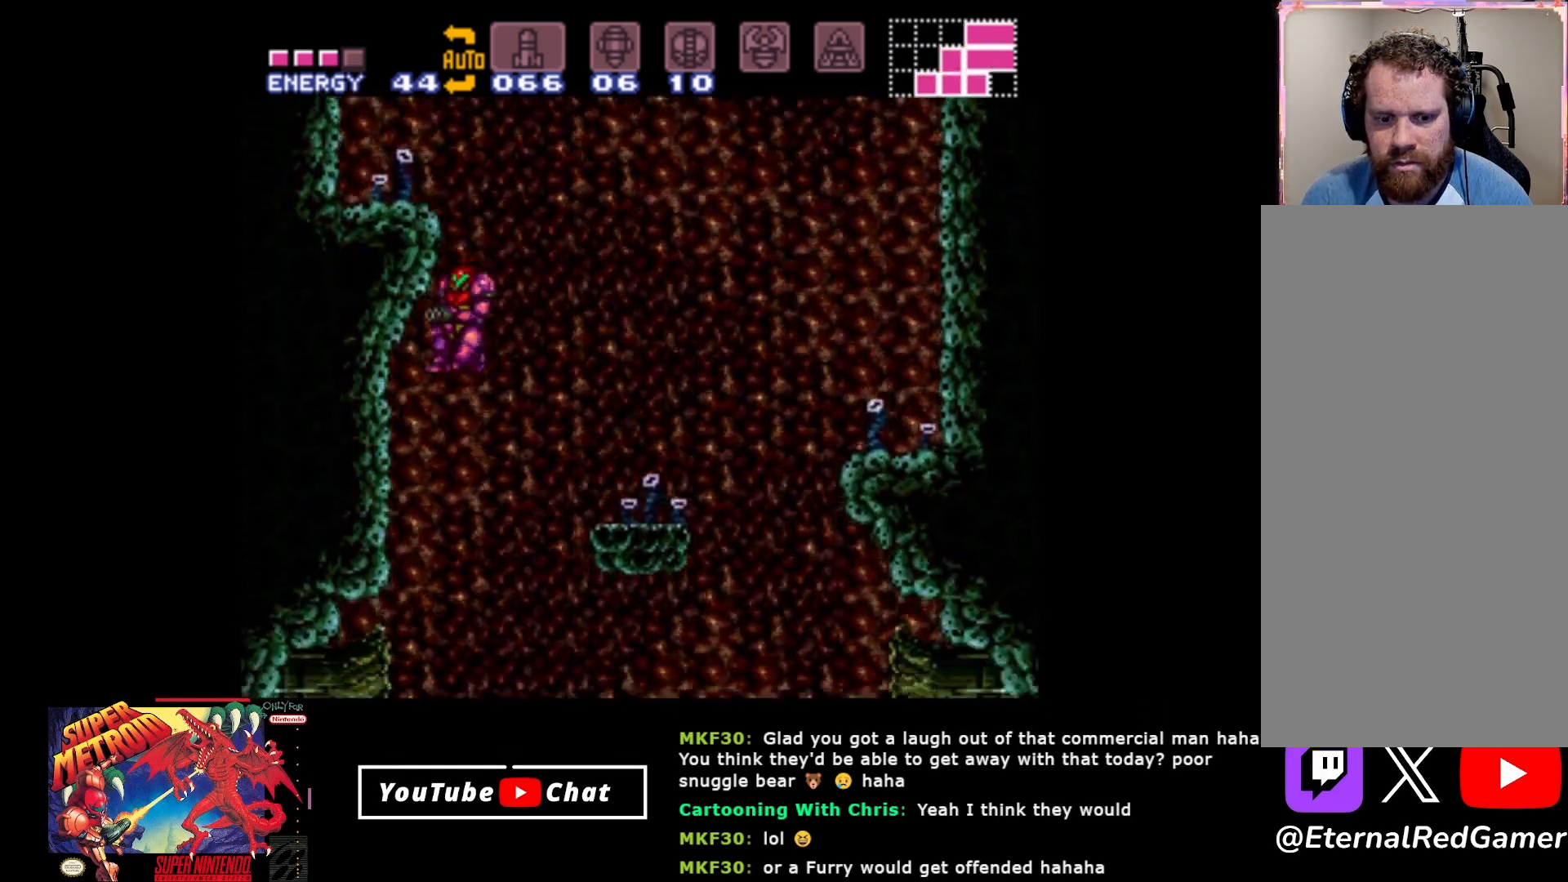
Gameplay with a controller (Xbox layout); each line is a JSON object with the inputs held at the frame after it. "events" lists button and stick changes between this image and that frame as [ms after this image, input, new state], when the widget could be followed in between. Not read: left_stick right_stick.
{"buttons": ["DPAD_RIGHT"], "events": []}
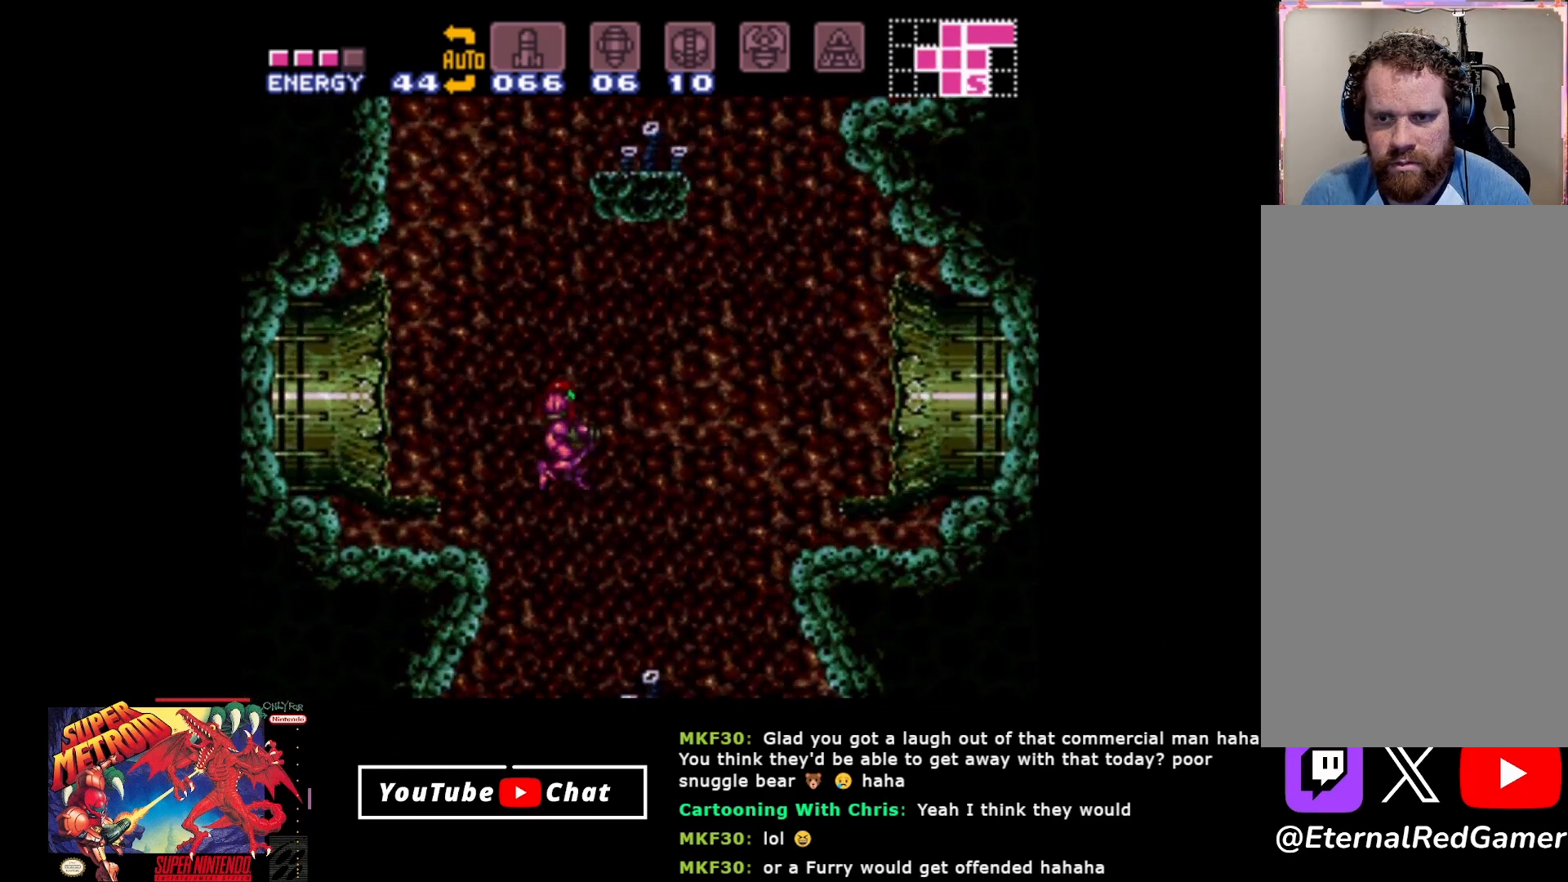
{"buttons": ["DPAD_RIGHT"], "events": []}
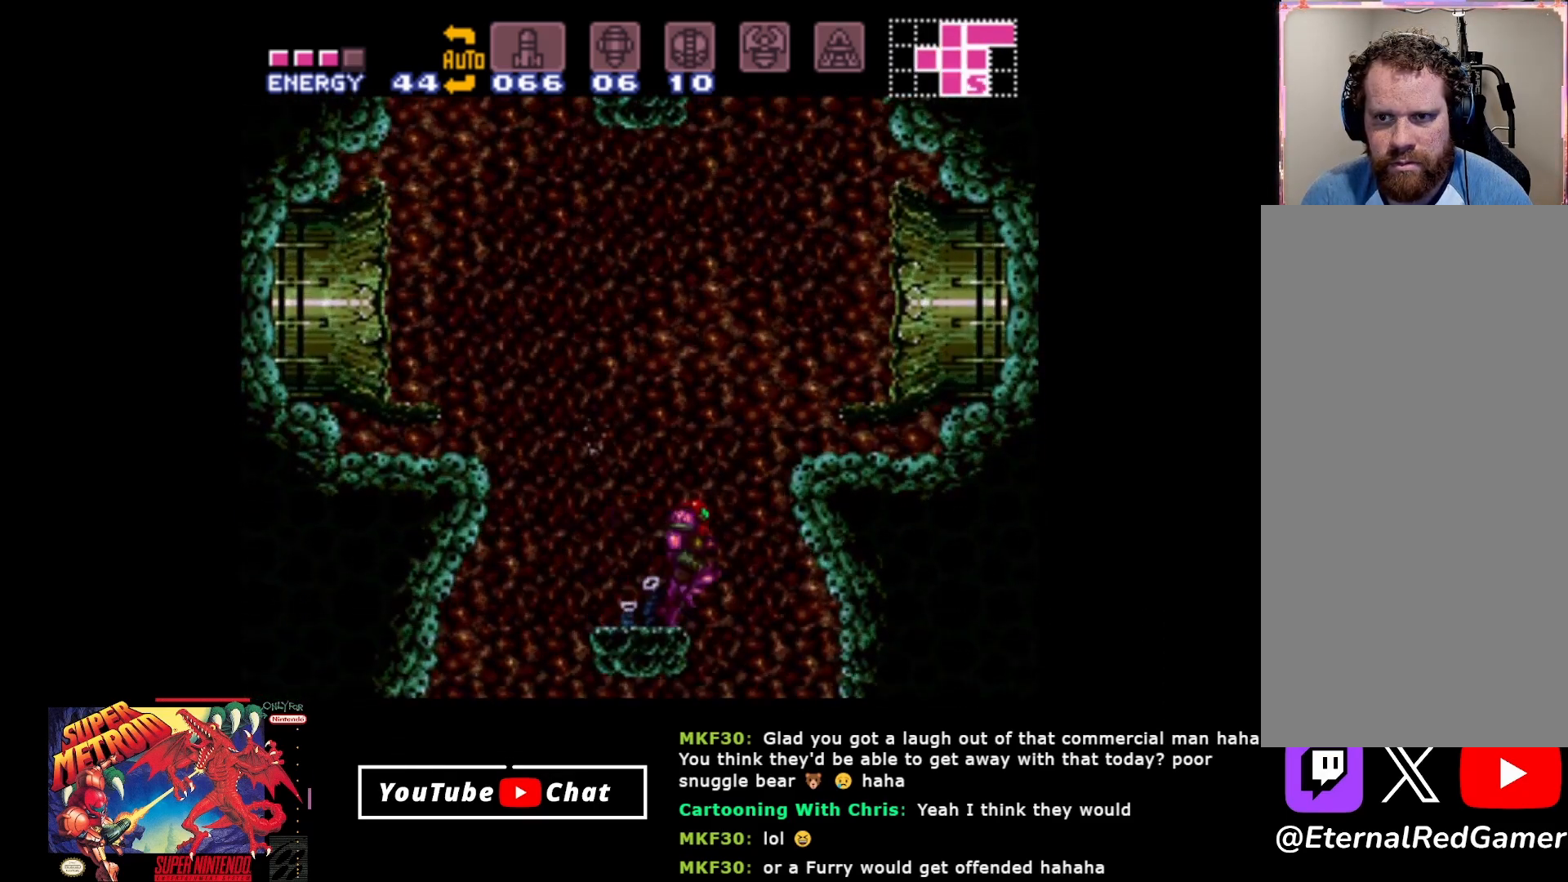
{"buttons": ["DPAD_LEFT"], "events": [[200, "DPAD_RIGHT", "up"], [267, "DPAD_LEFT", "down"]]}
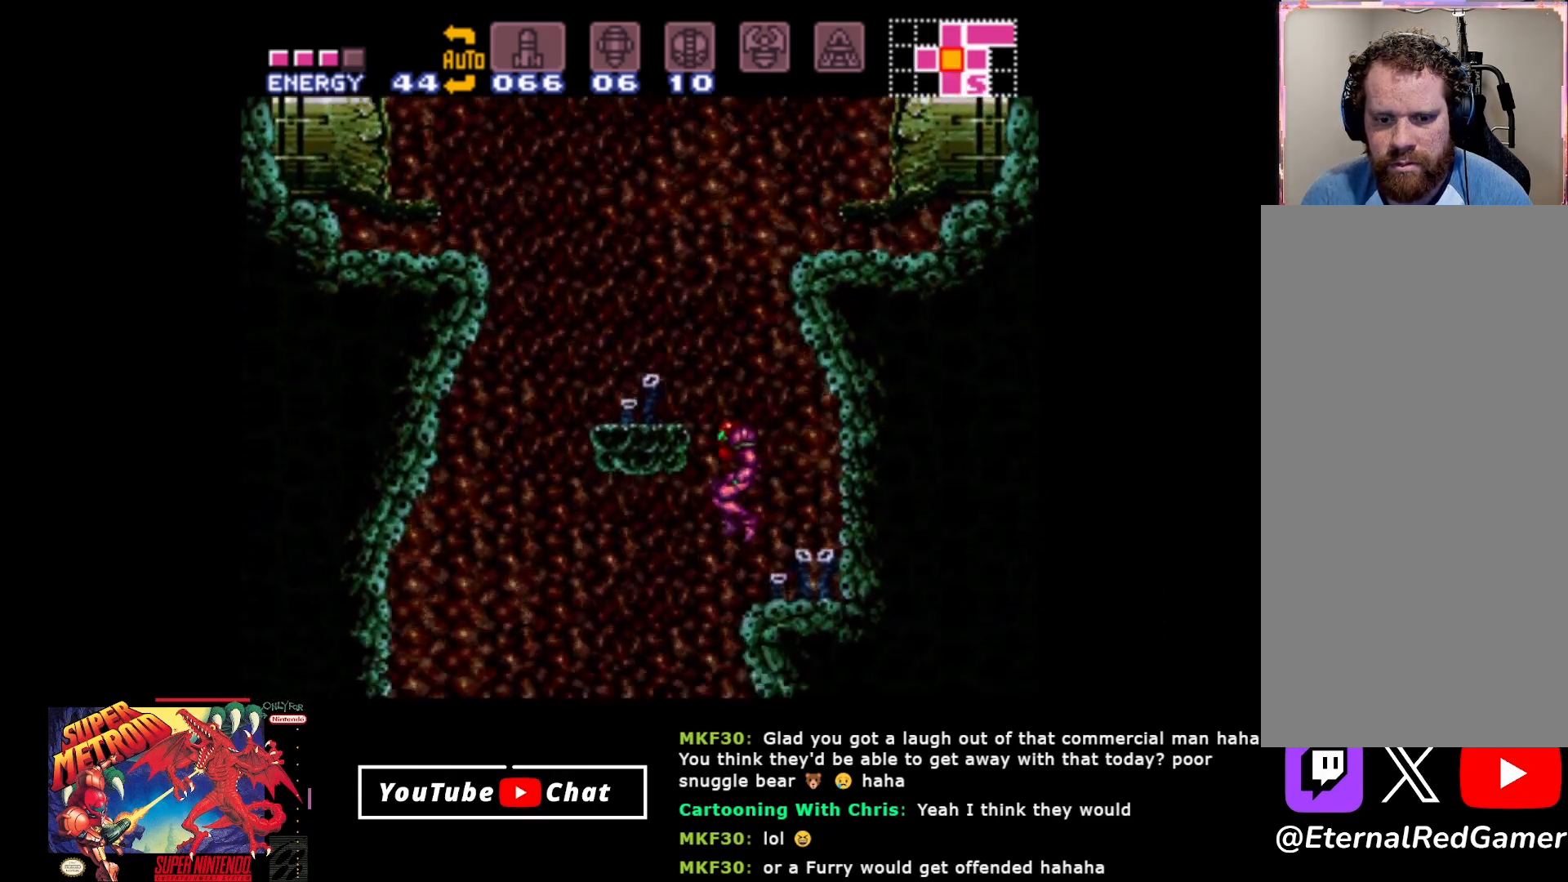
{"buttons": ["DPAD_RIGHT"], "events": [[267, "DPAD_LEFT", "up"], [317, "DPAD_RIGHT", "down"]]}
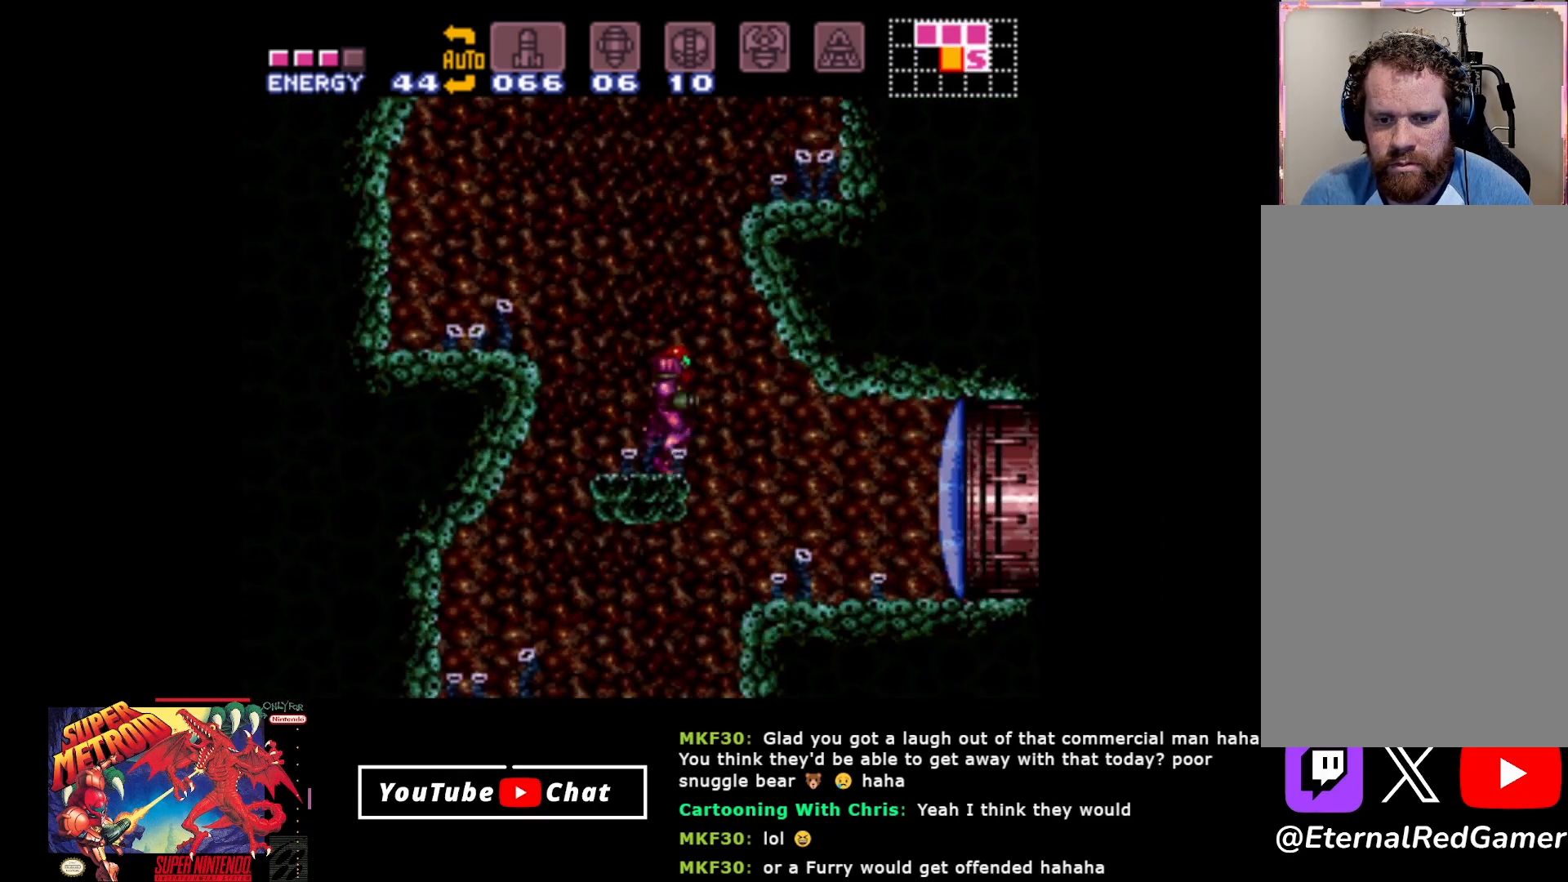
{"buttons": ["Y", "DPAD_RIGHT"], "events": [[133, "B", "down"], [250, "B", "up"], [450, "Y", "down"]]}
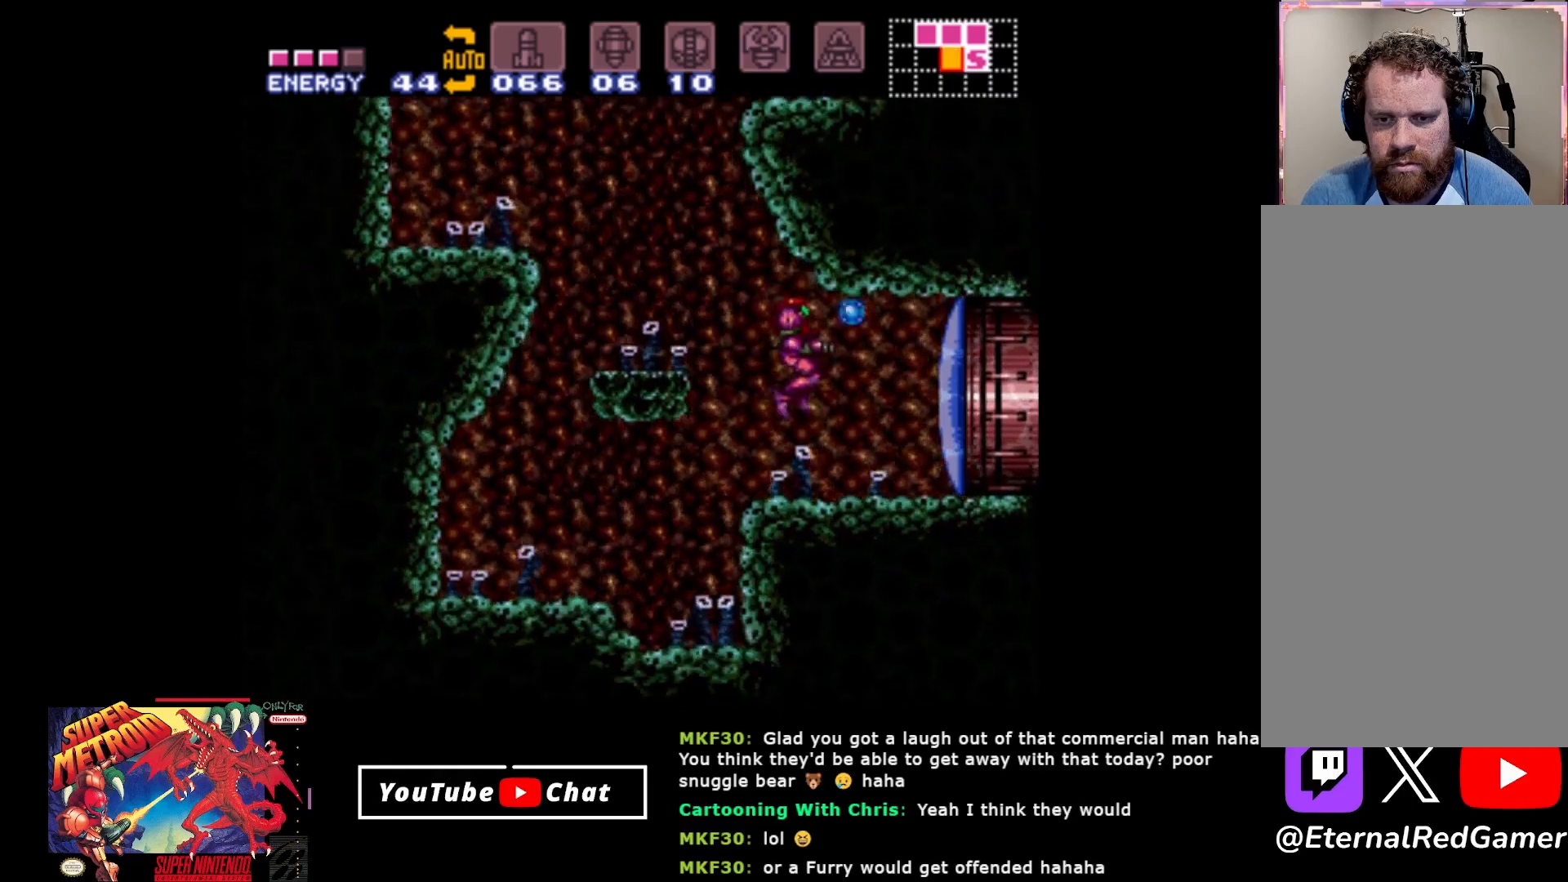
{"buttons": ["B", "DPAD_RIGHT"], "events": [[17, "Y", "up"], [417, "B", "down"]]}
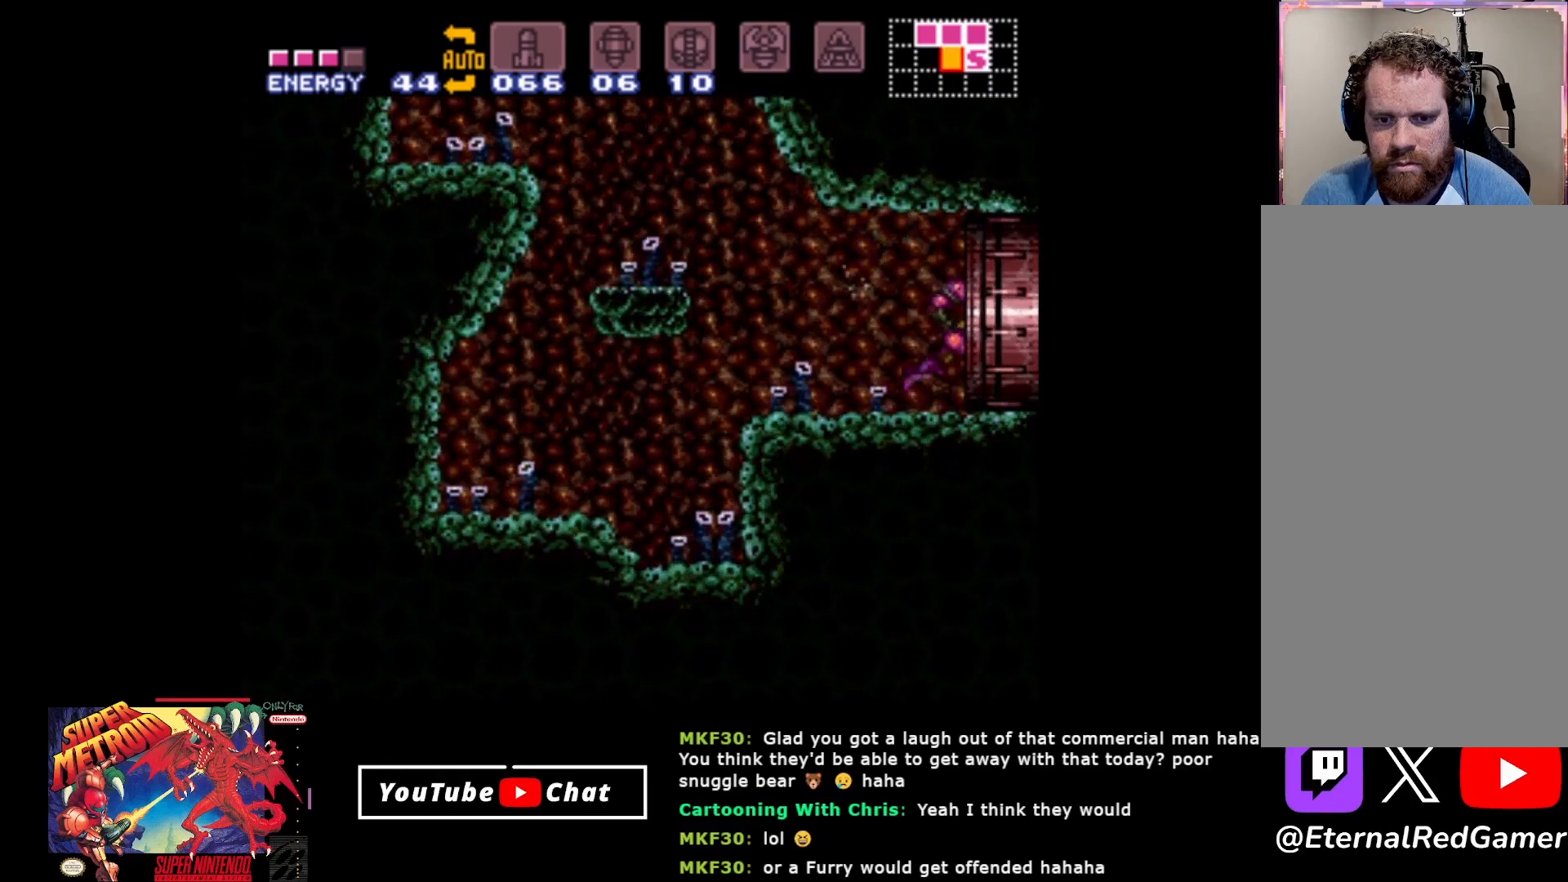
{"buttons": ["B", "DPAD_RIGHT"], "events": []}
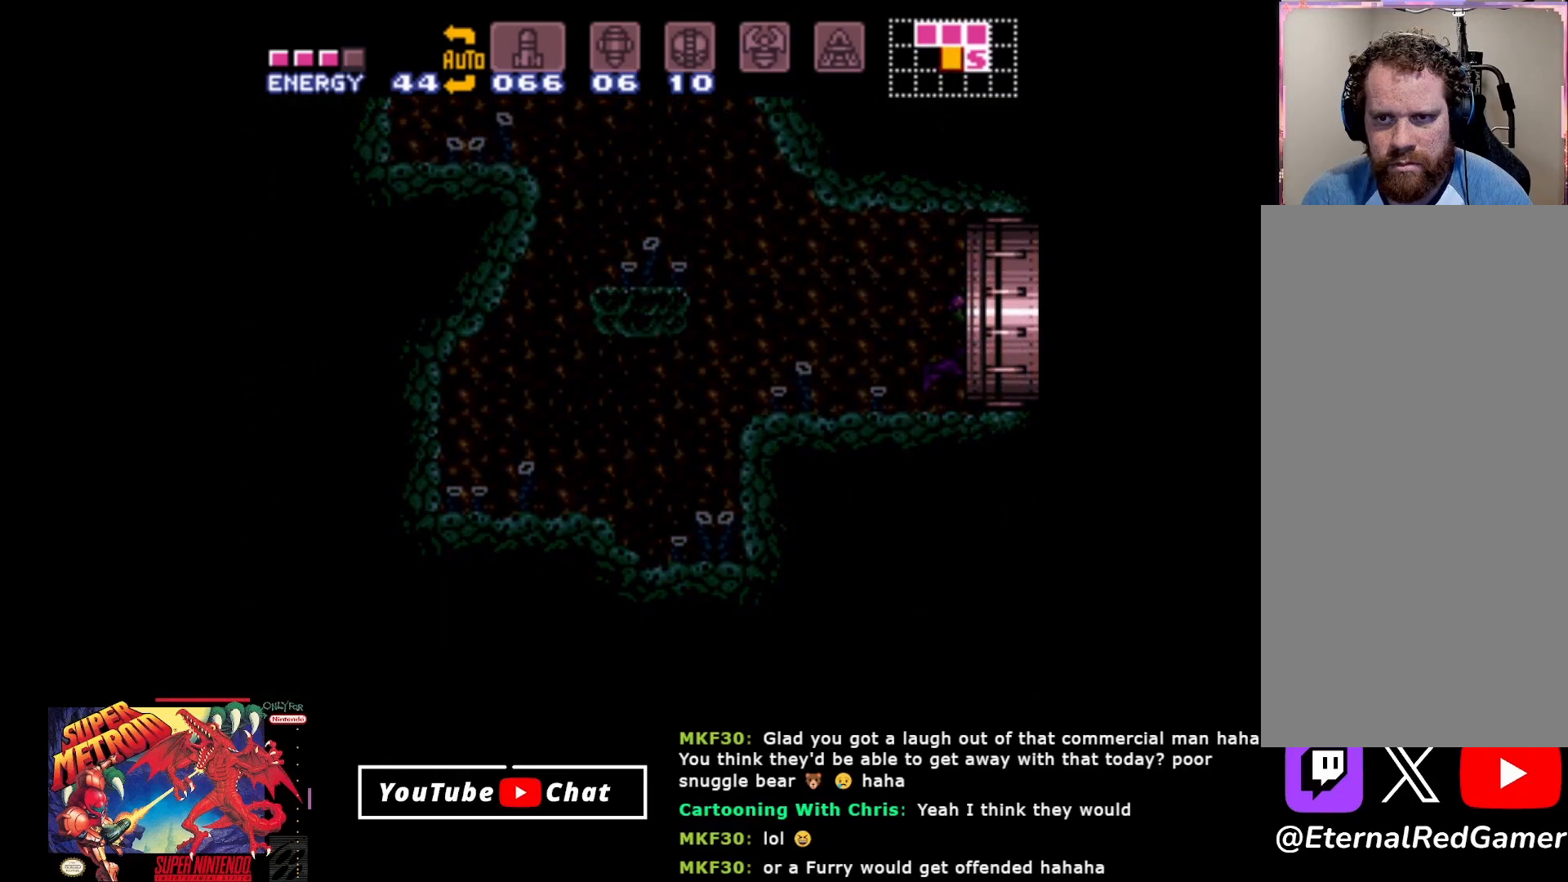
{"buttons": ["B", "DPAD_RIGHT"], "events": []}
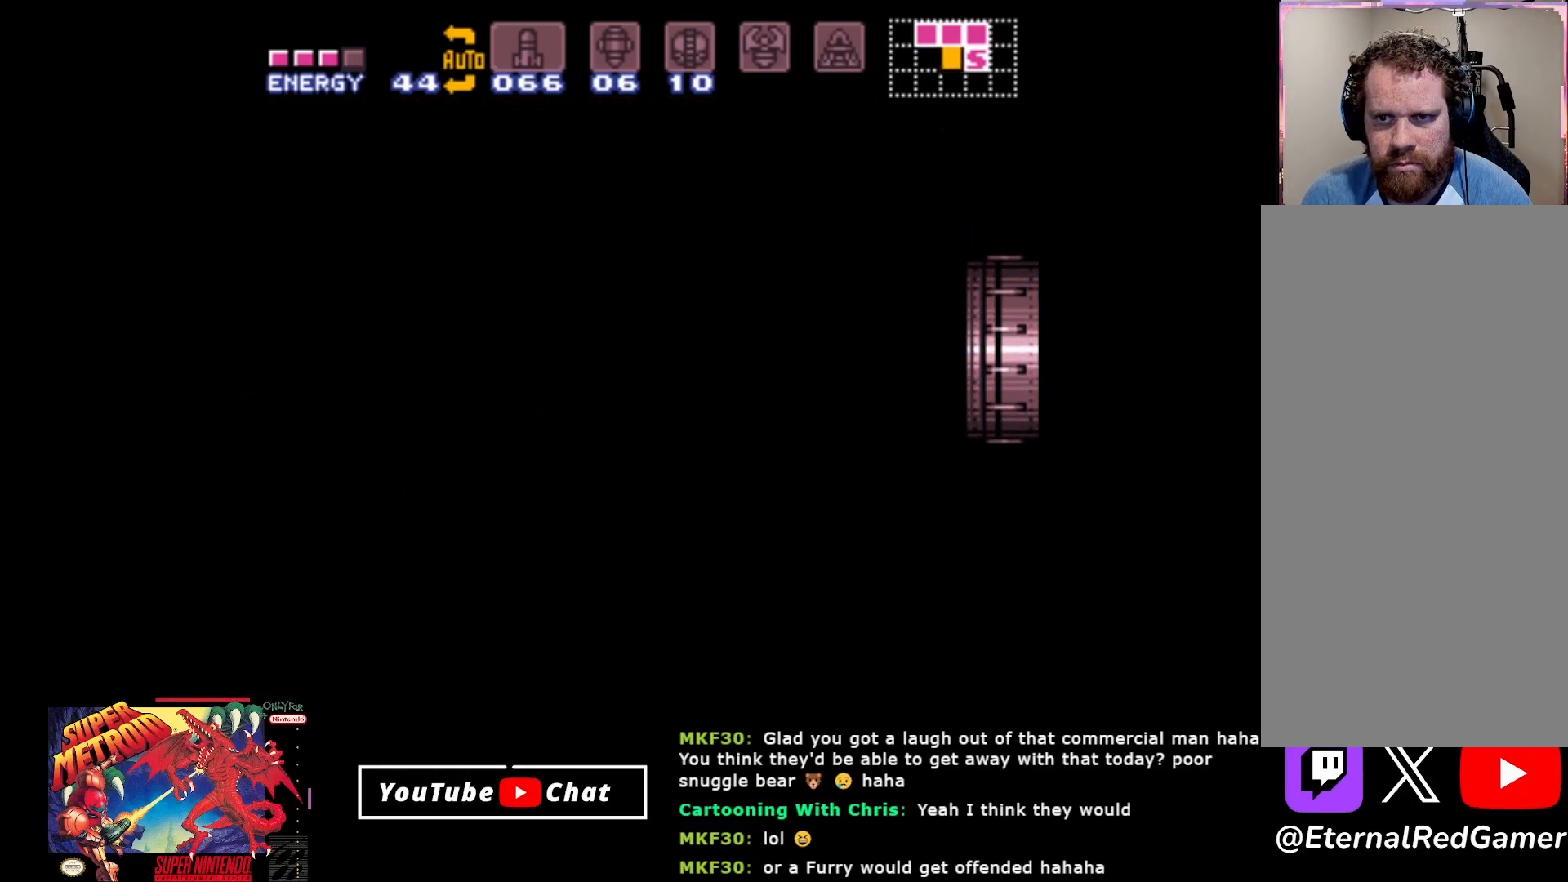
{"buttons": ["DPAD_RIGHT"], "events": [[17, "B", "up"]]}
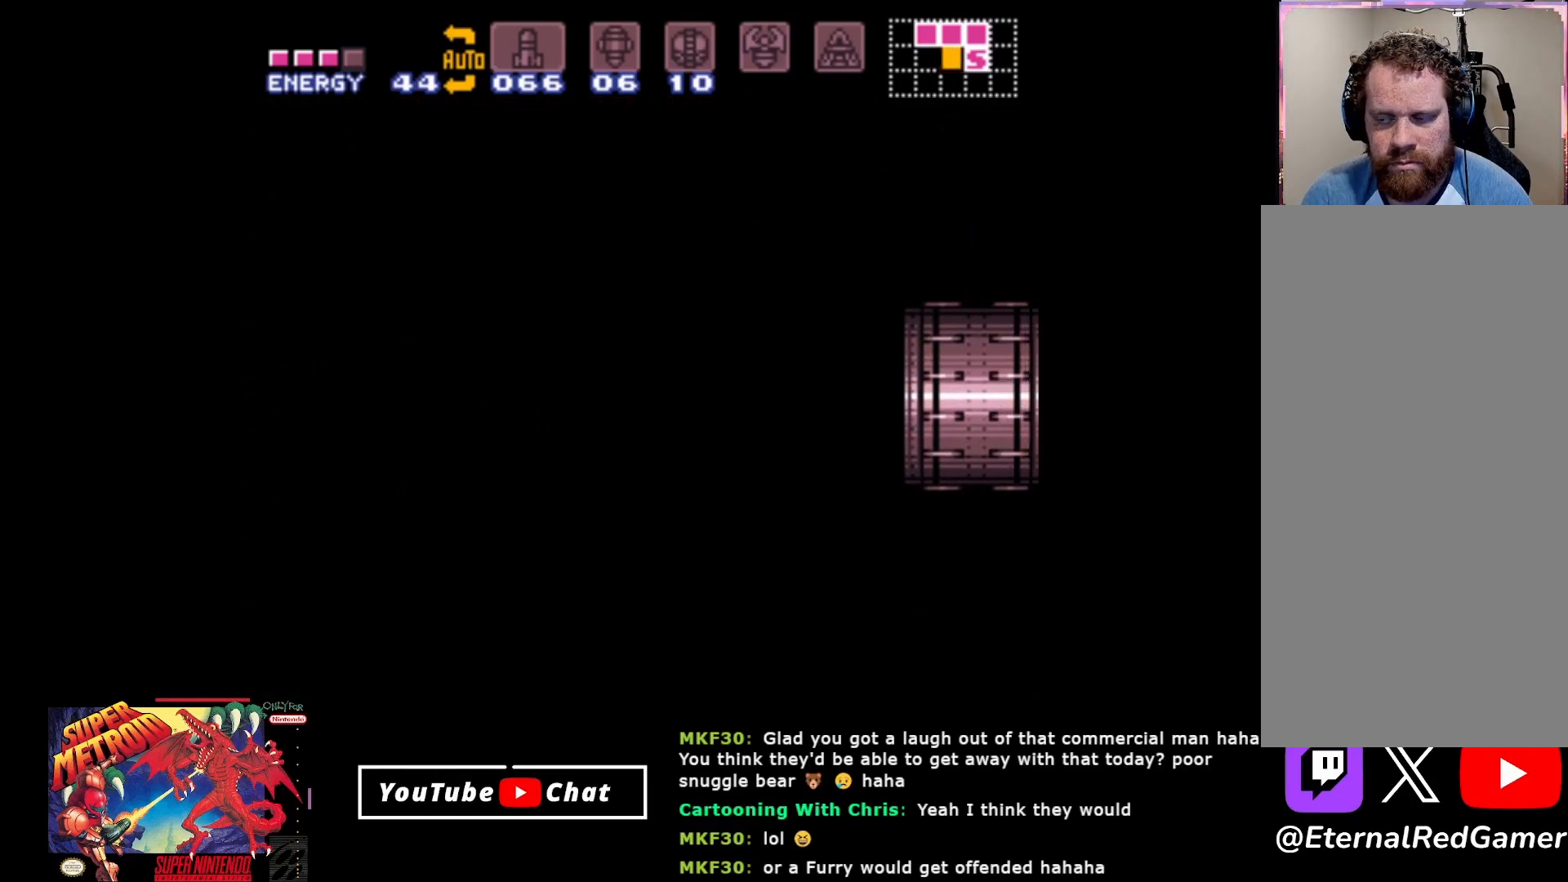
{"buttons": ["DPAD_RIGHT"], "events": []}
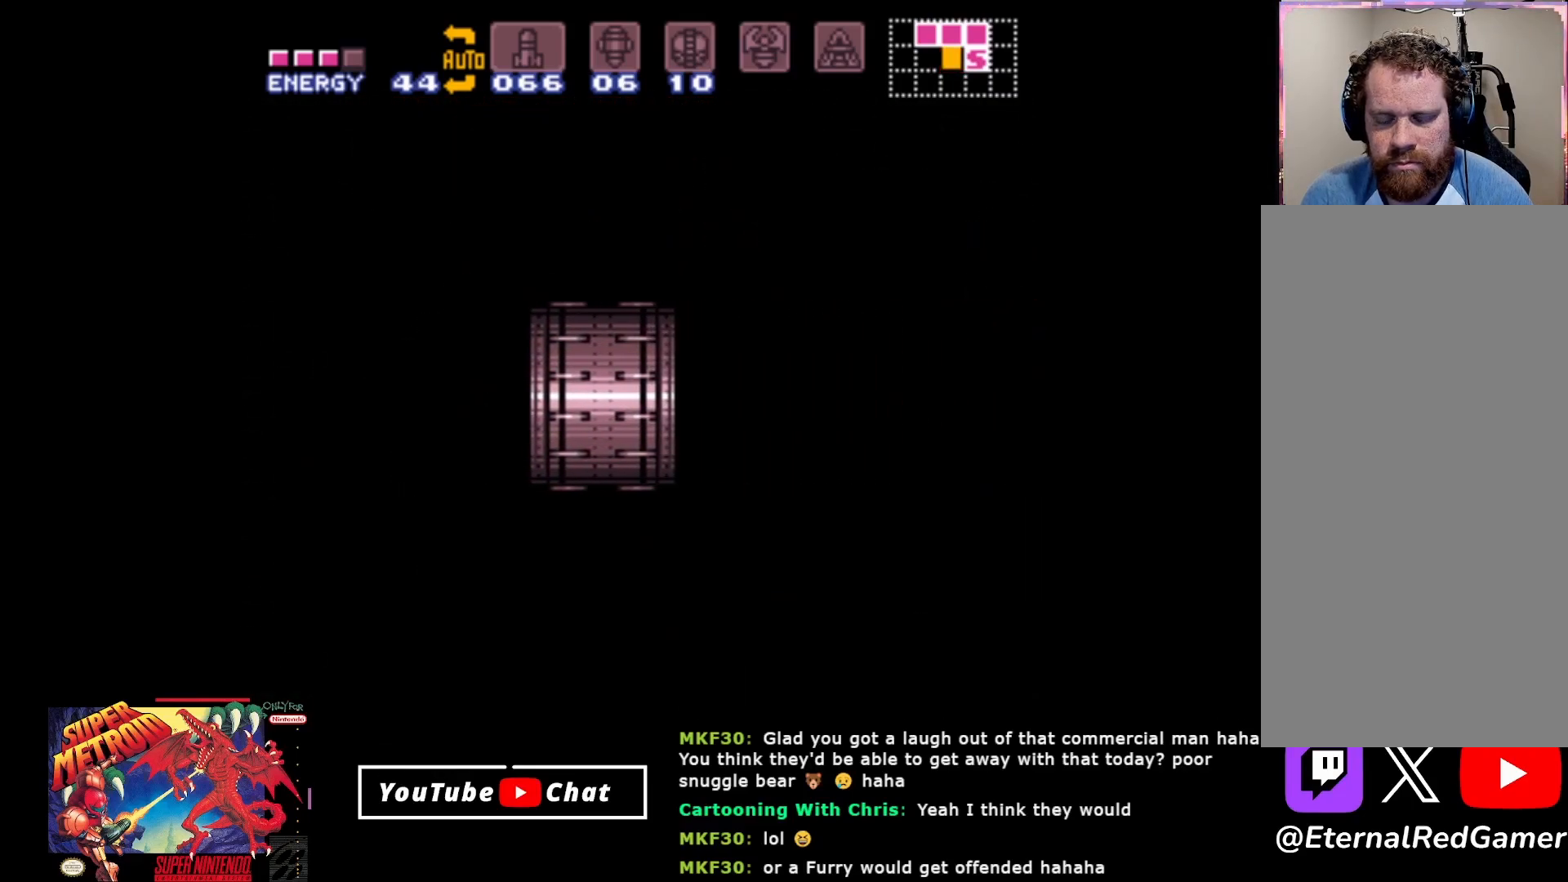
{"buttons": ["DPAD_RIGHT"], "events": []}
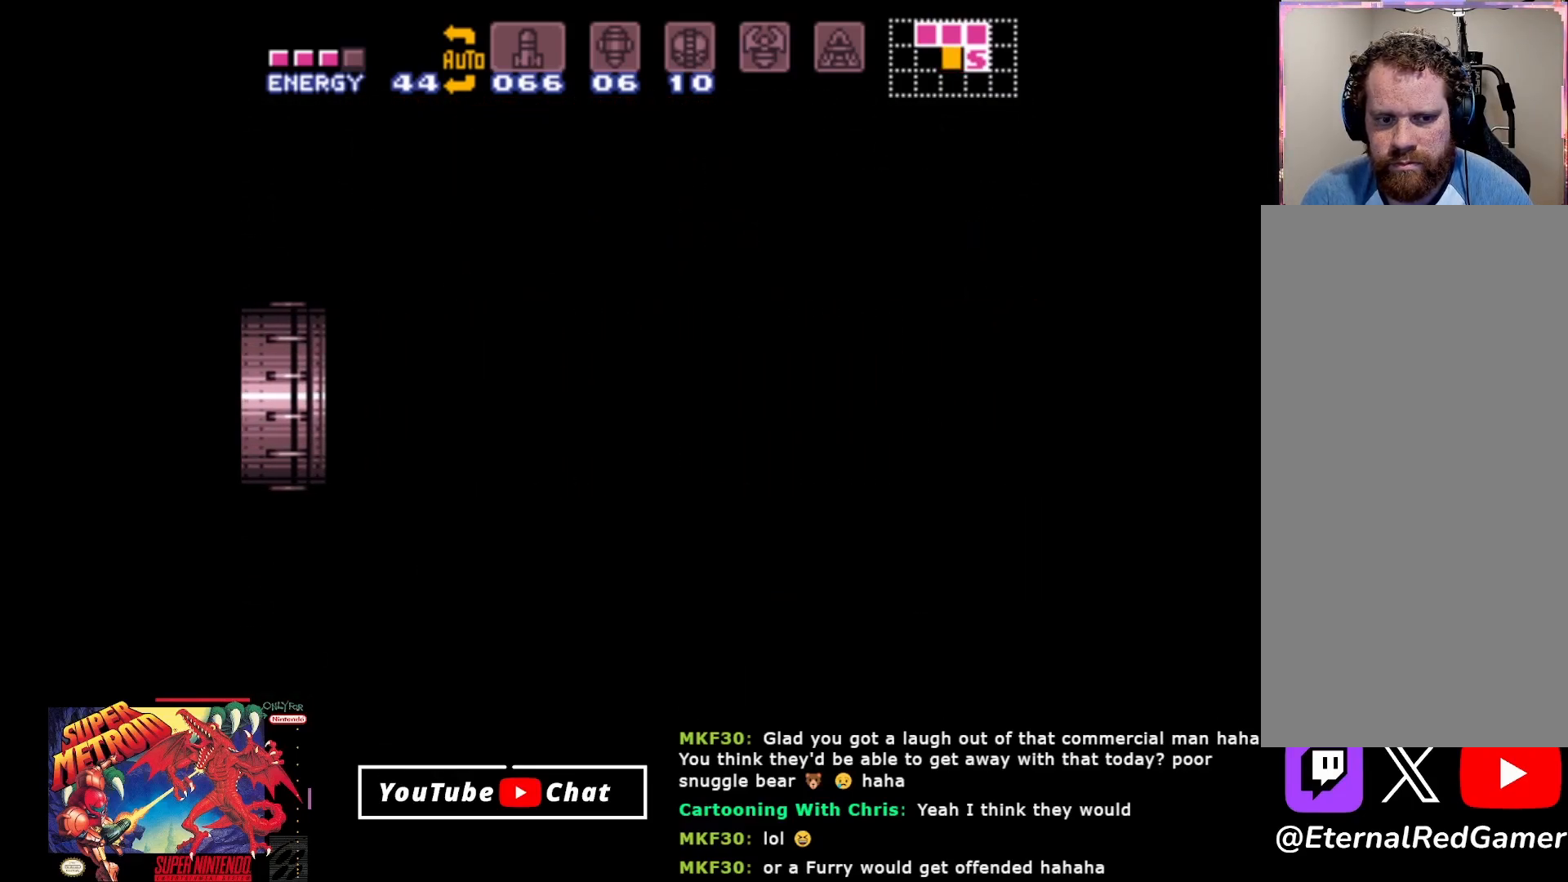
{"buttons": ["DPAD_RIGHT"], "events": []}
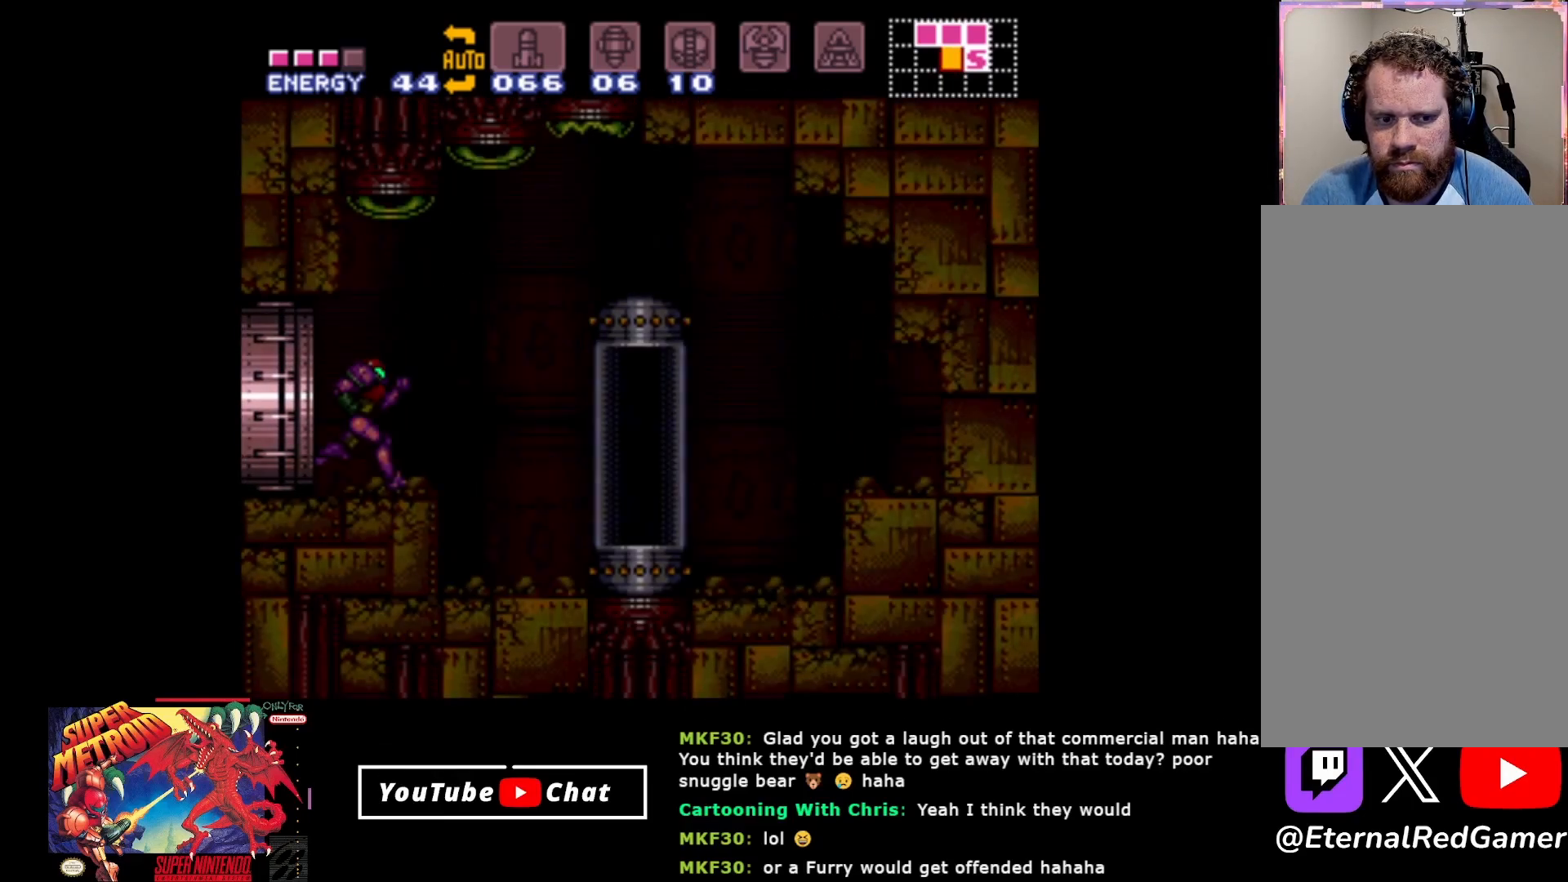
{"buttons": ["A", "DPAD_RIGHT"], "events": [[133, "A", "down"], [233, "A", "up"], [433, "A", "down"]]}
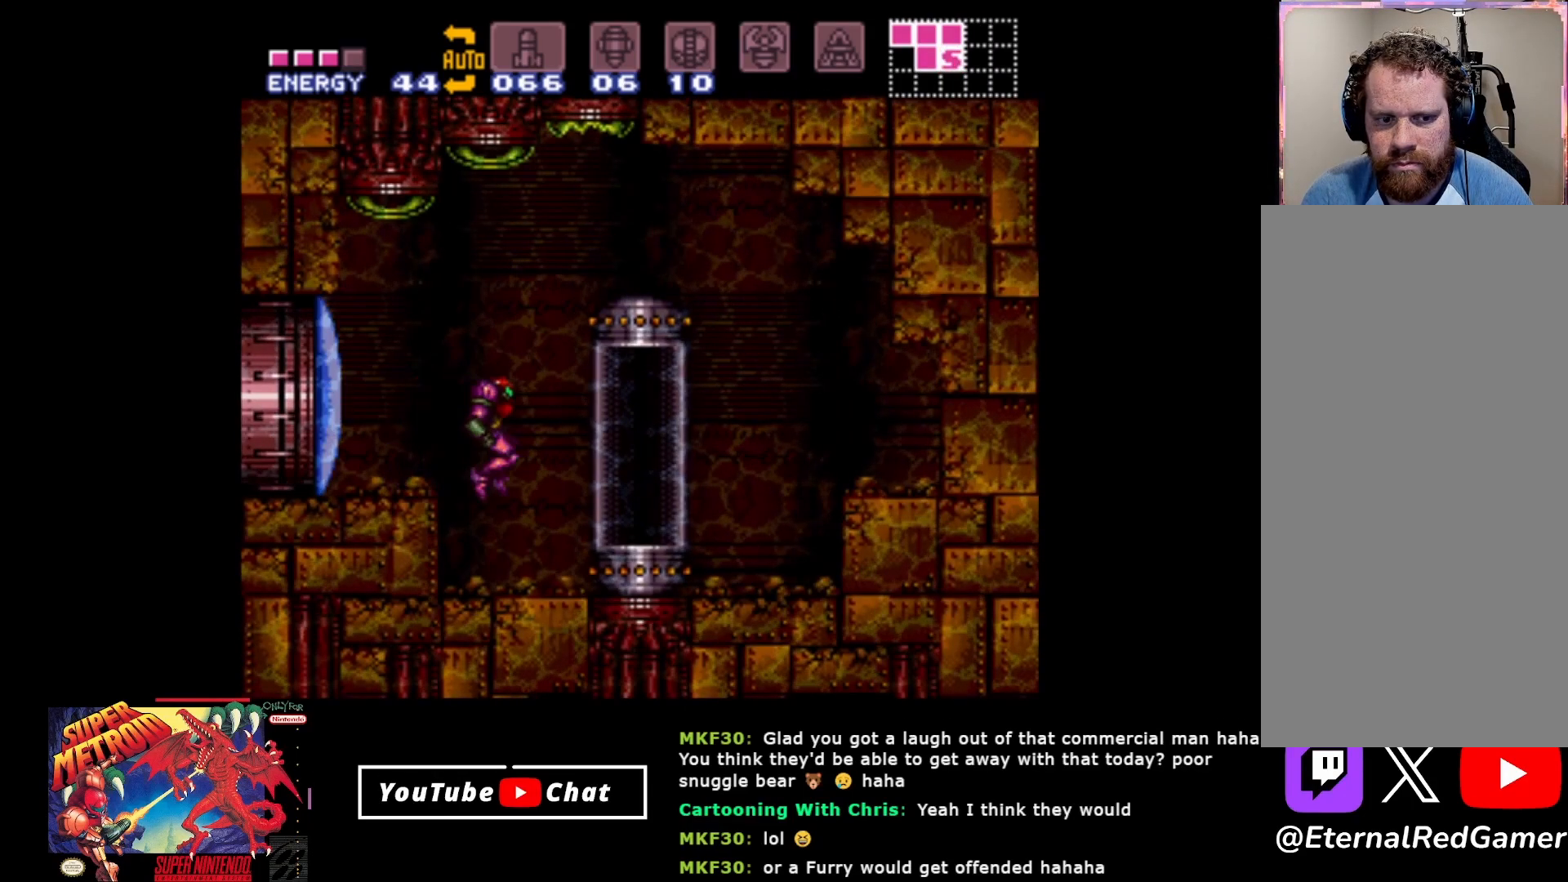
{"buttons": ["A", "DPAD_RIGHT"], "events": [[50, "A", "up"], [433, "A", "down"]]}
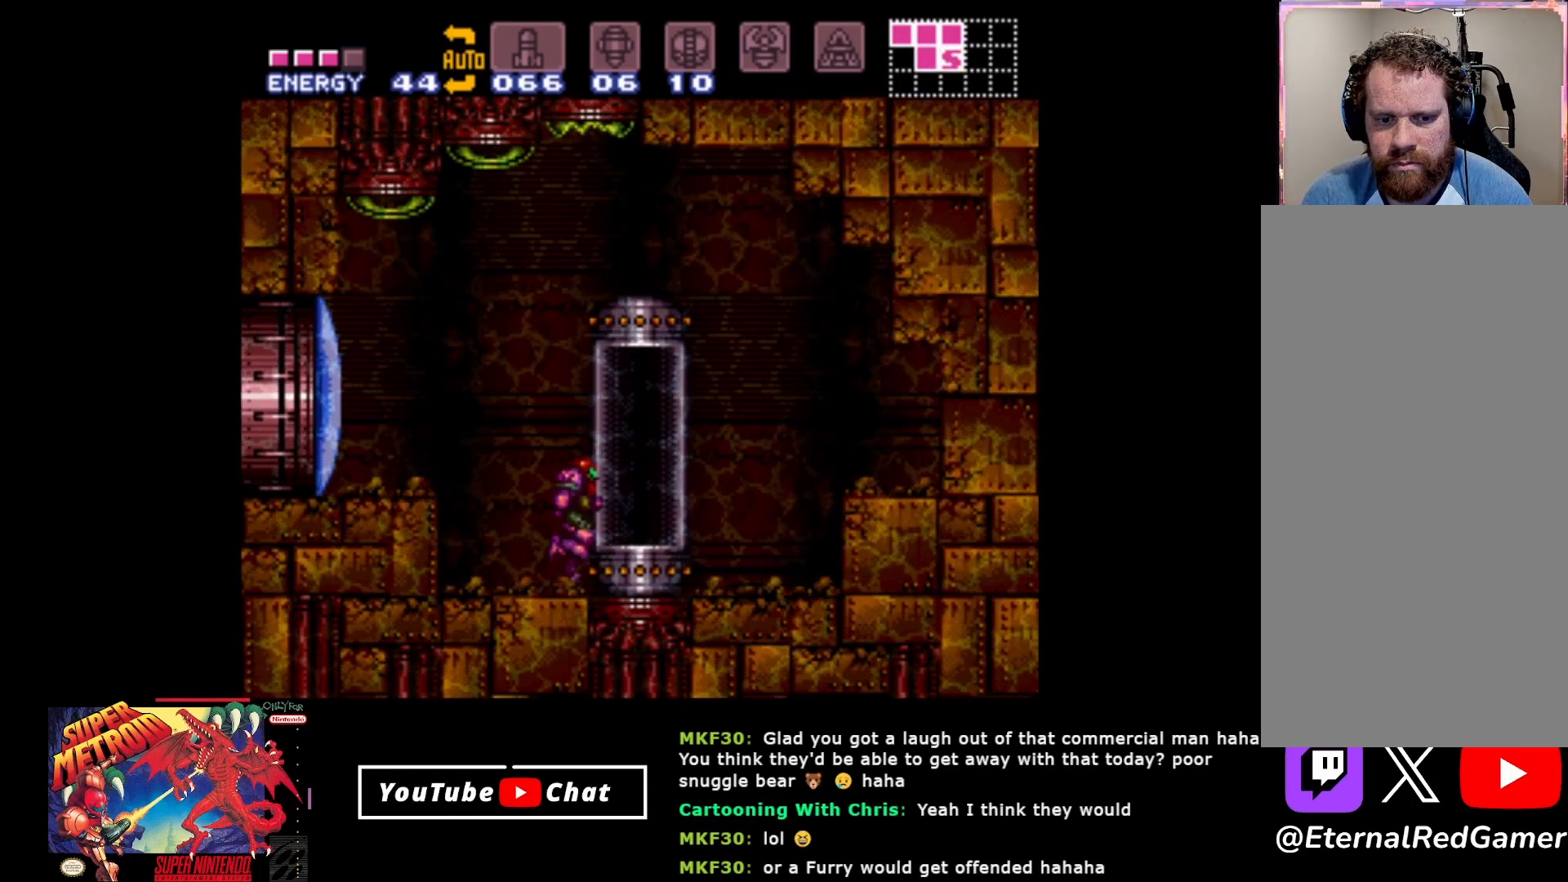
{"buttons": [], "events": [[33, "A", "up"], [267, "DPAD_RIGHT", "up"]]}
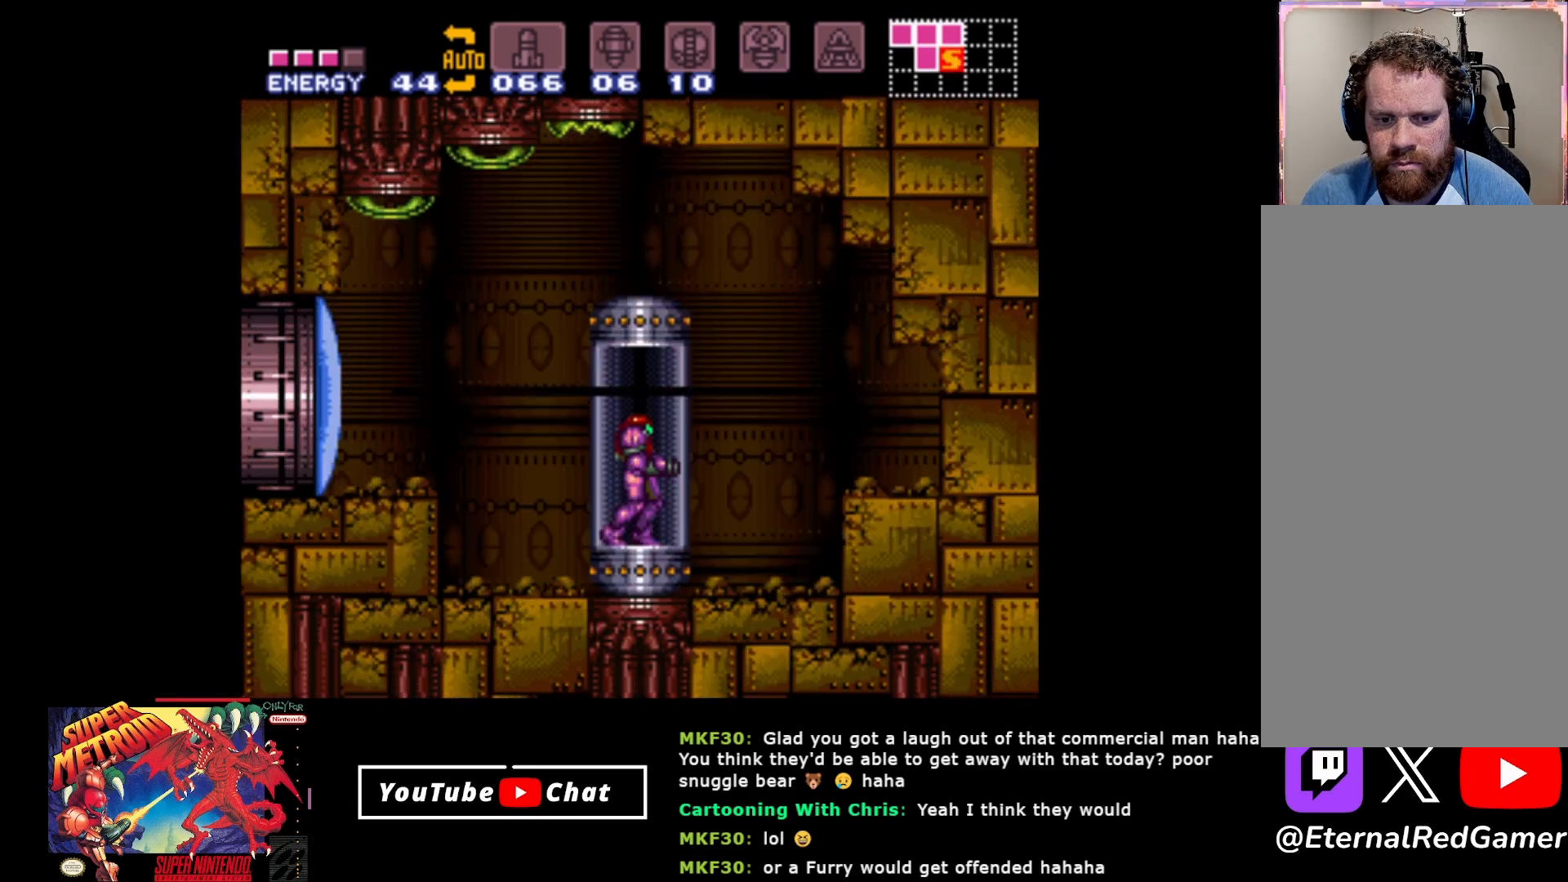
{"buttons": [], "events": [[233, "B", "down"], [317, "B", "up"], [417, "B", "down"], [467, "B", "up"]]}
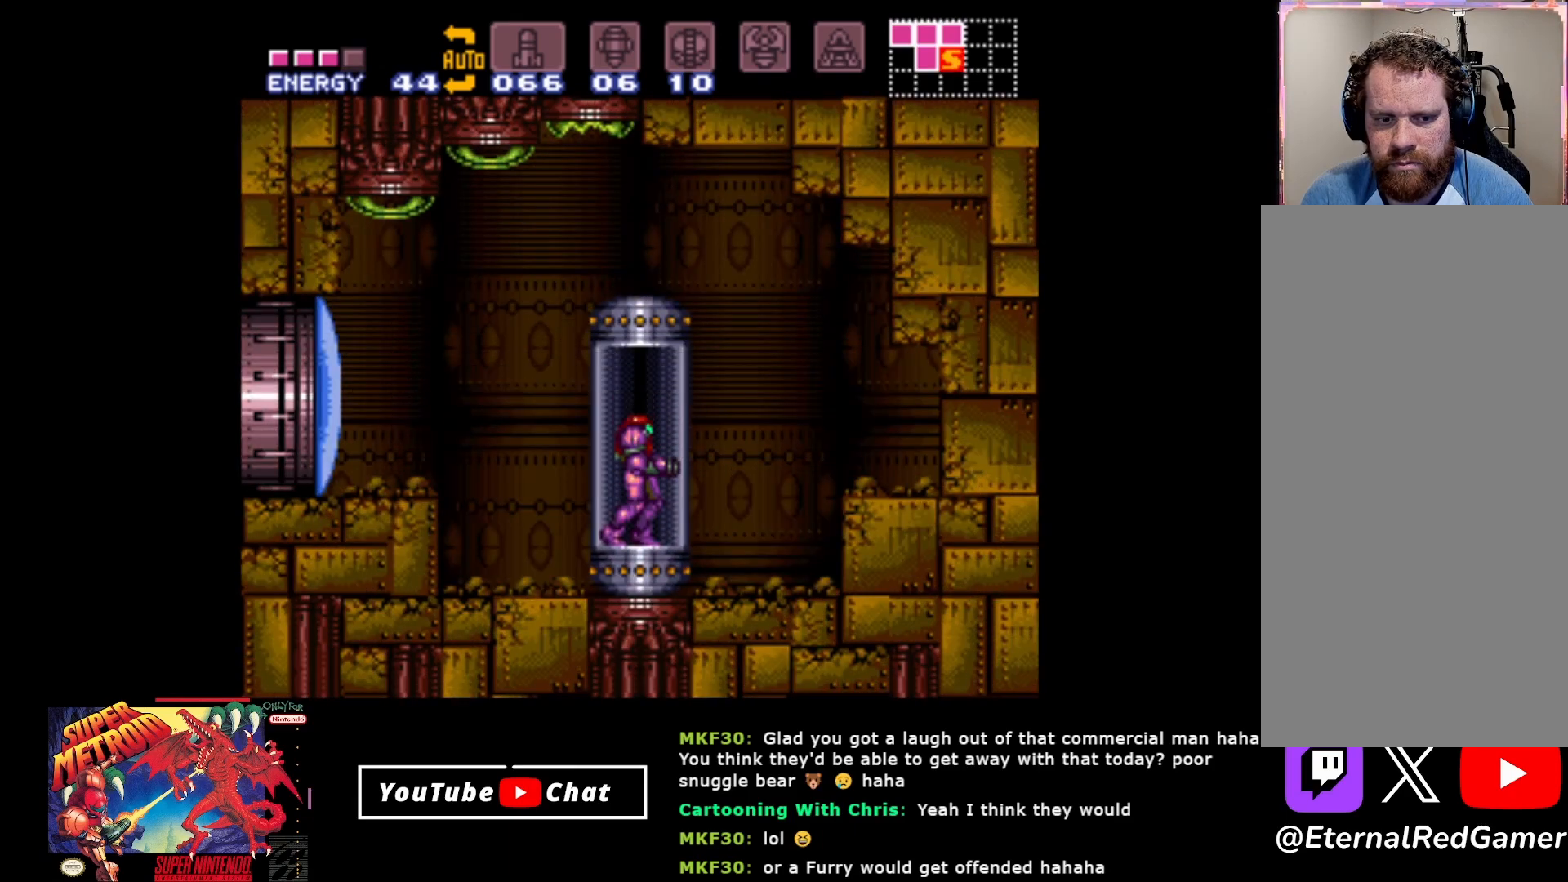
{"buttons": ["DPAD_LEFT"], "events": [[367, "DPAD_LEFT", "down"]]}
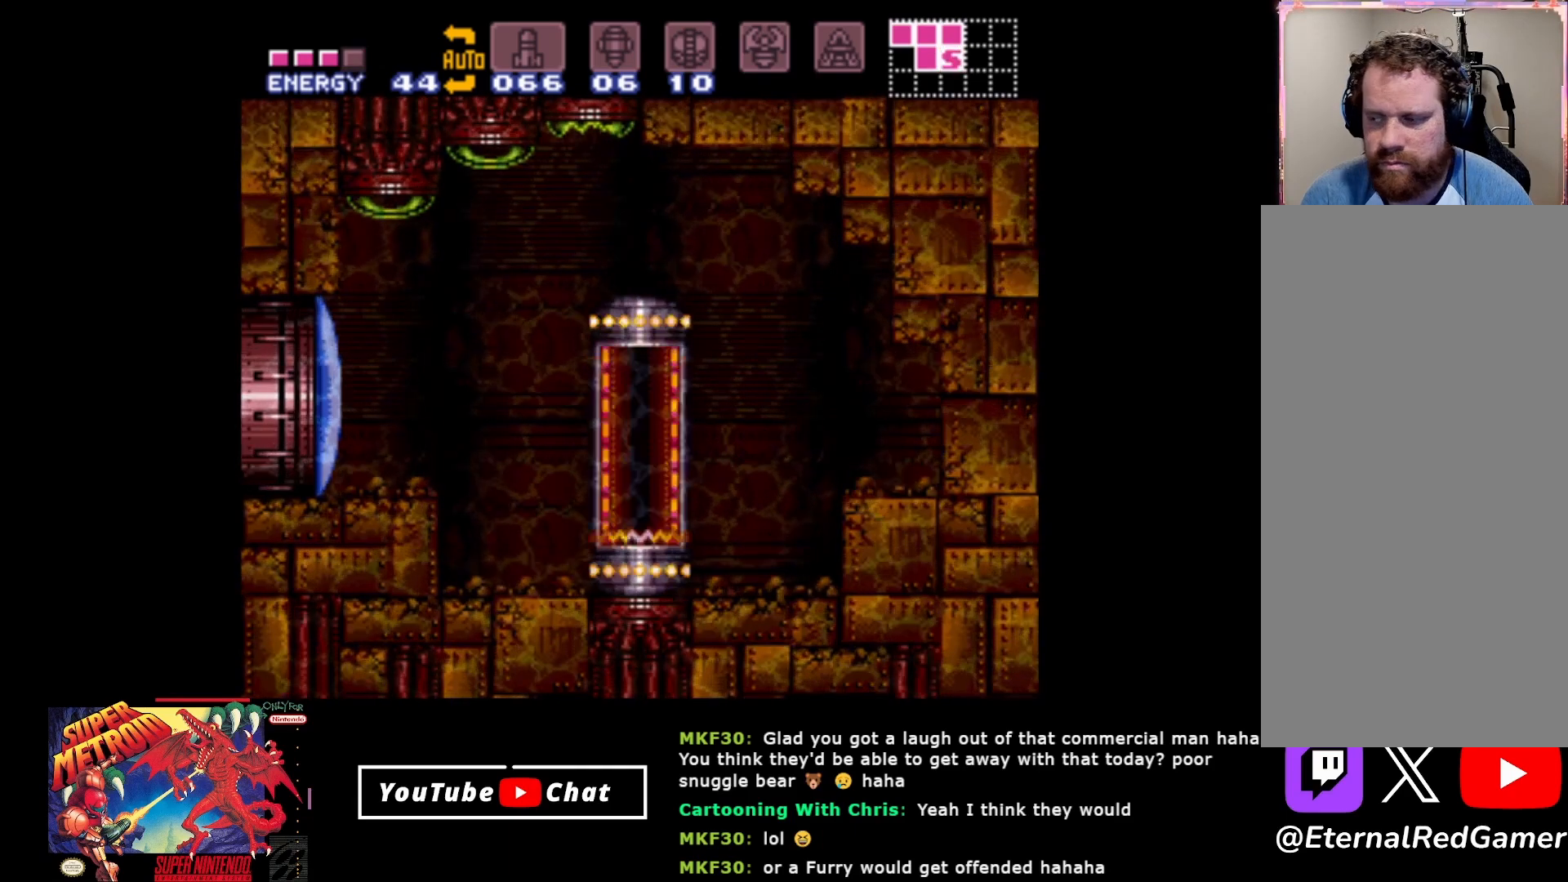
{"buttons": ["DPAD_LEFT"], "events": []}
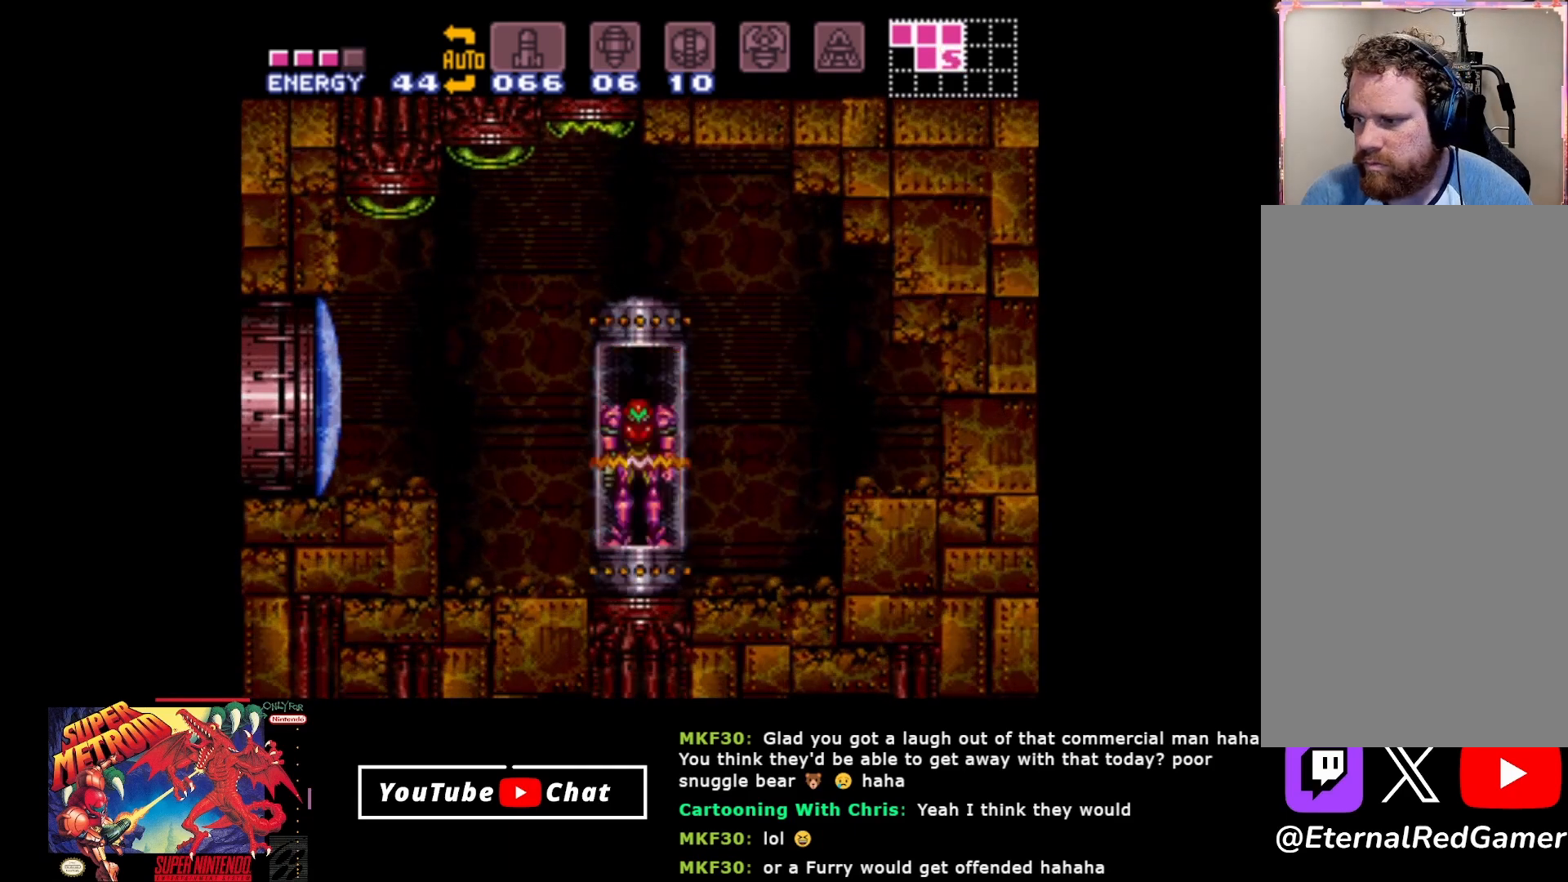
{"buttons": ["DPAD_LEFT"], "events": []}
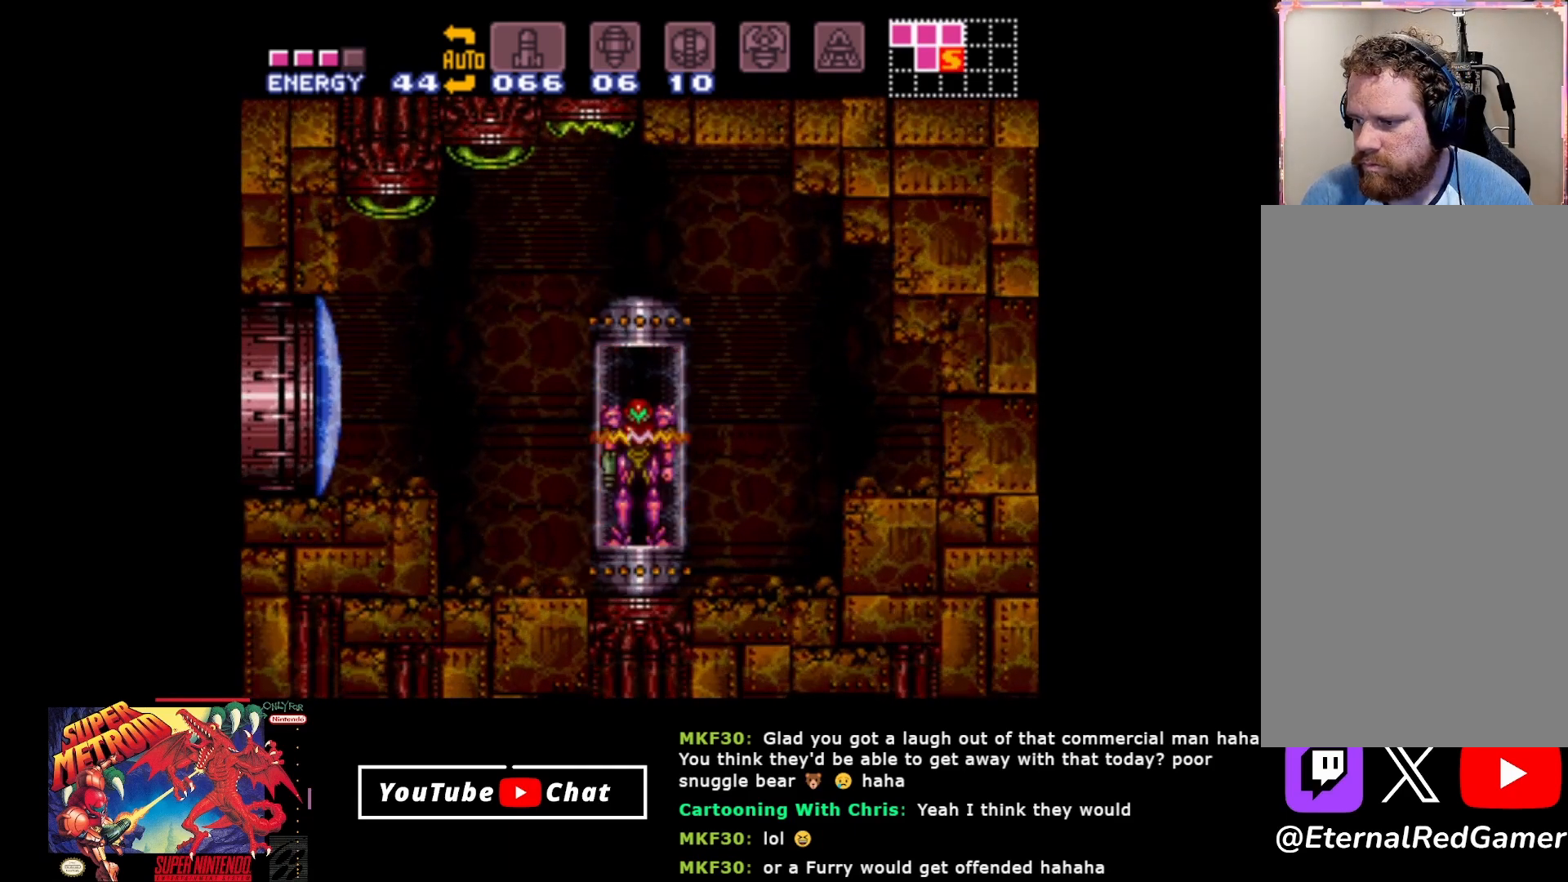
{"buttons": ["DPAD_LEFT"], "events": []}
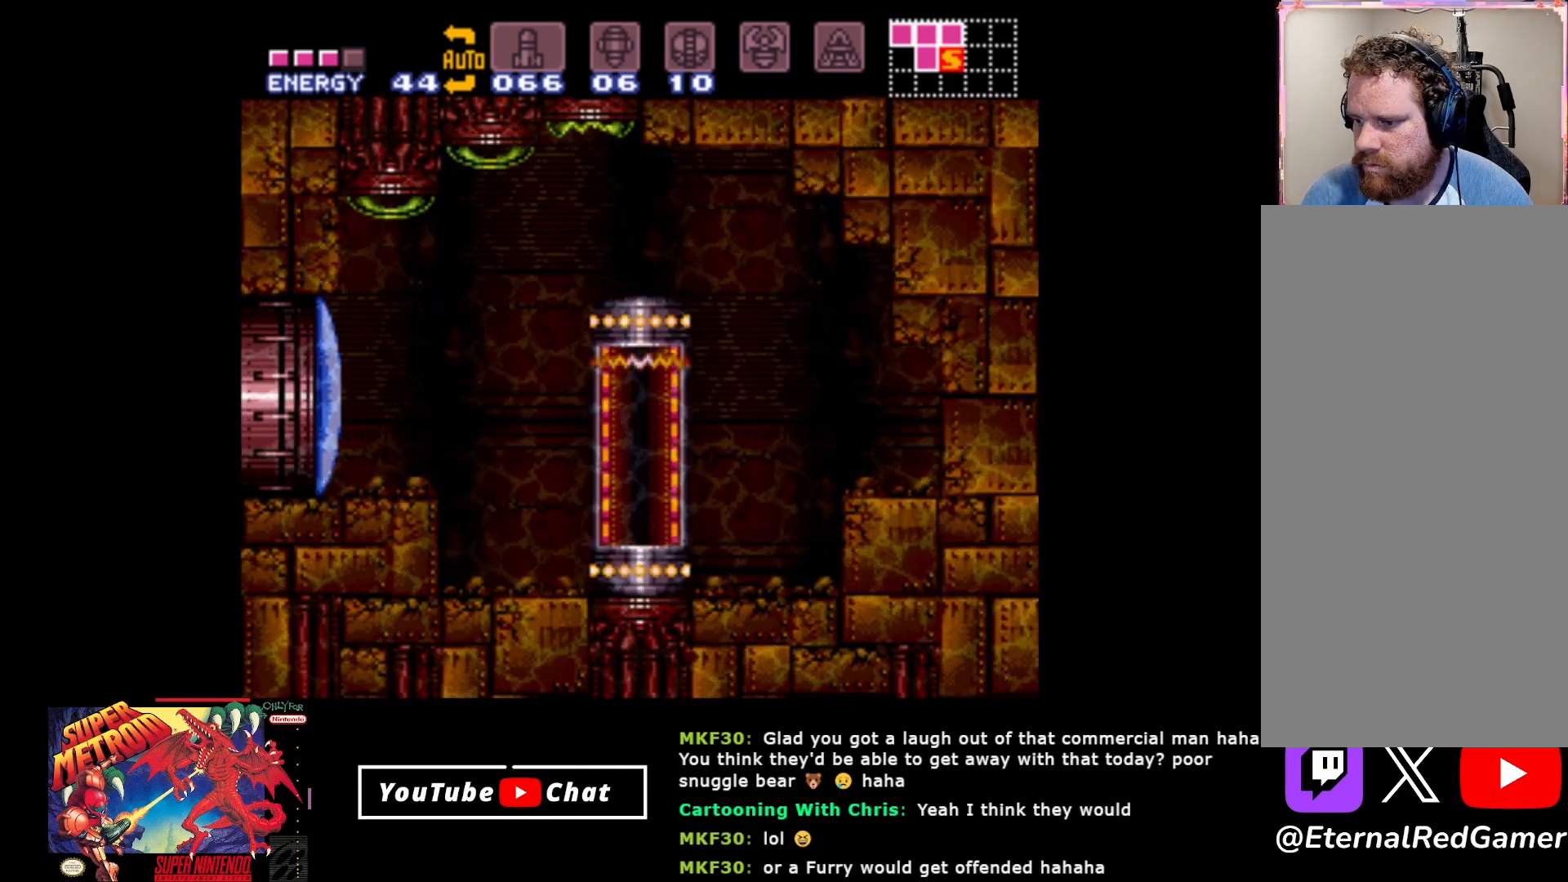
{"buttons": ["DPAD_LEFT"], "events": []}
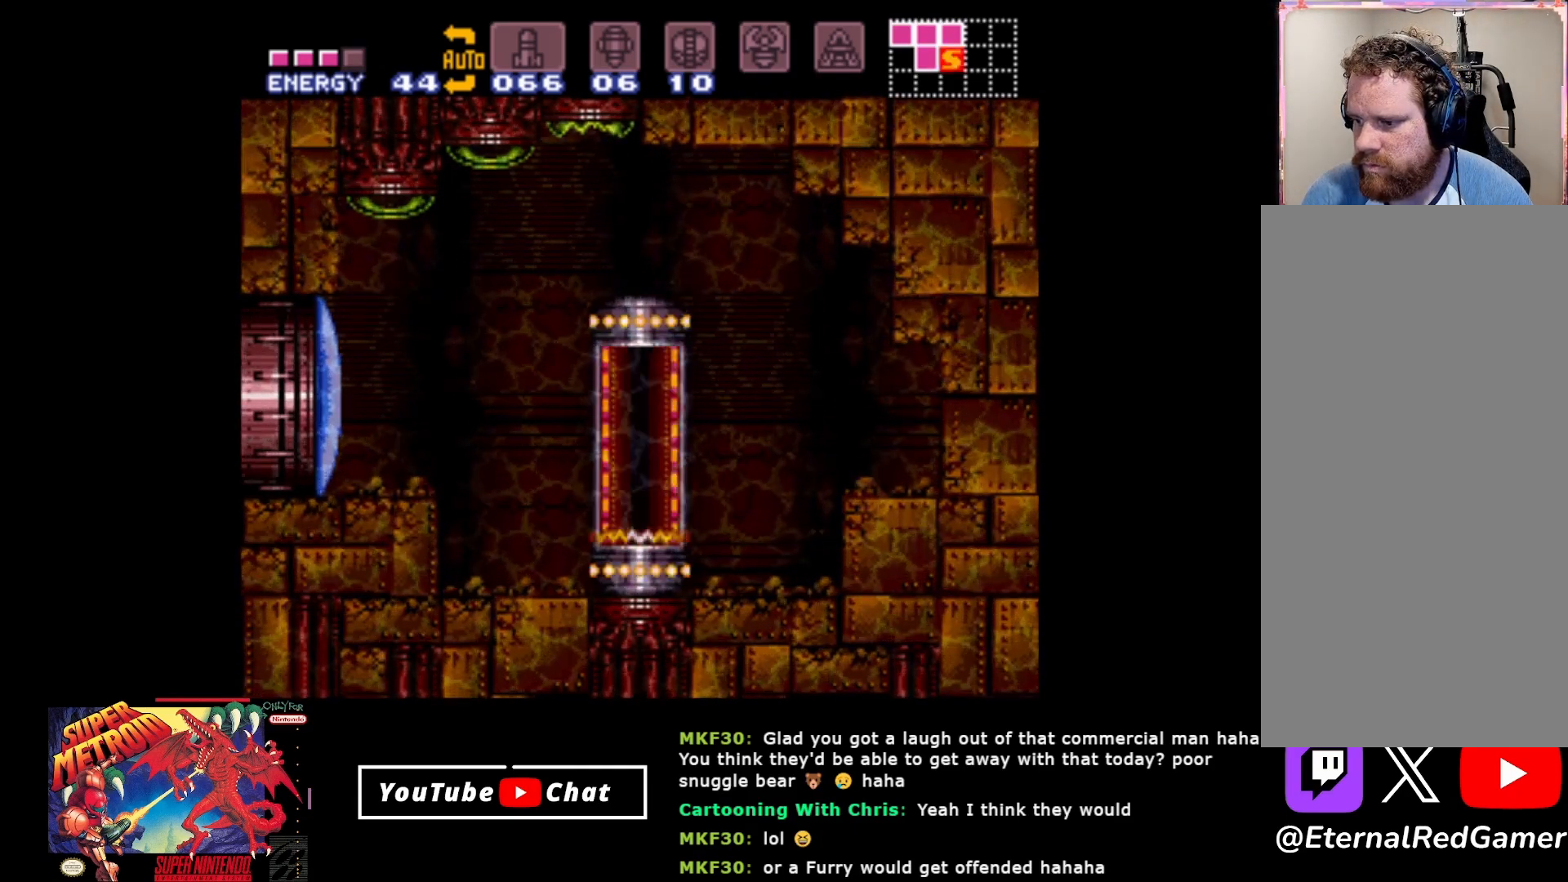
{"buttons": ["DPAD_LEFT"], "events": []}
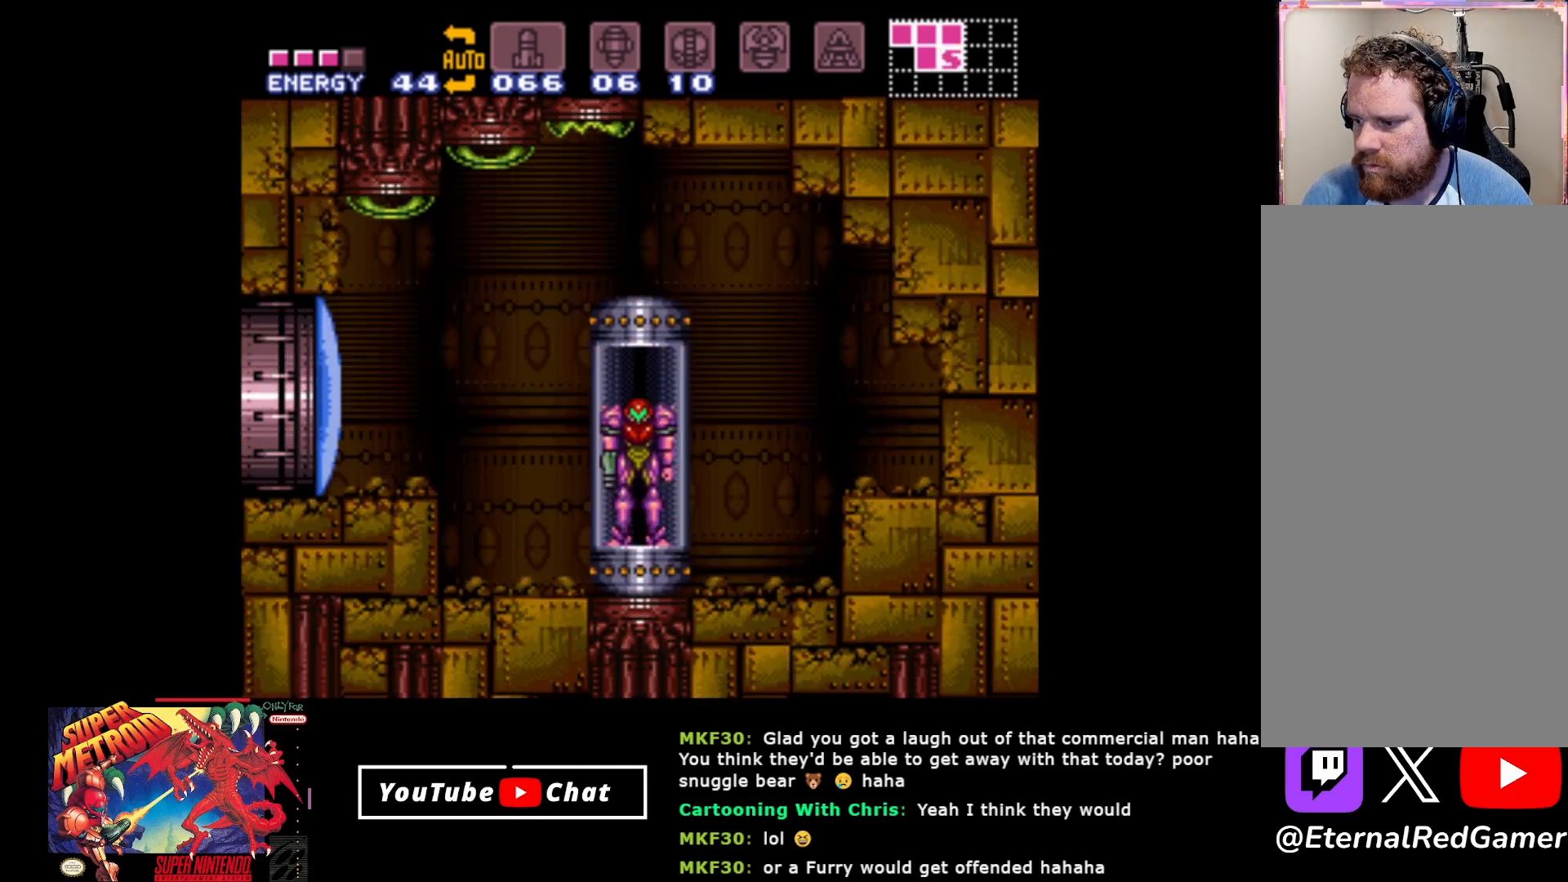
{"buttons": ["A", "DPAD_LEFT"], "events": [[400, "A", "down"]]}
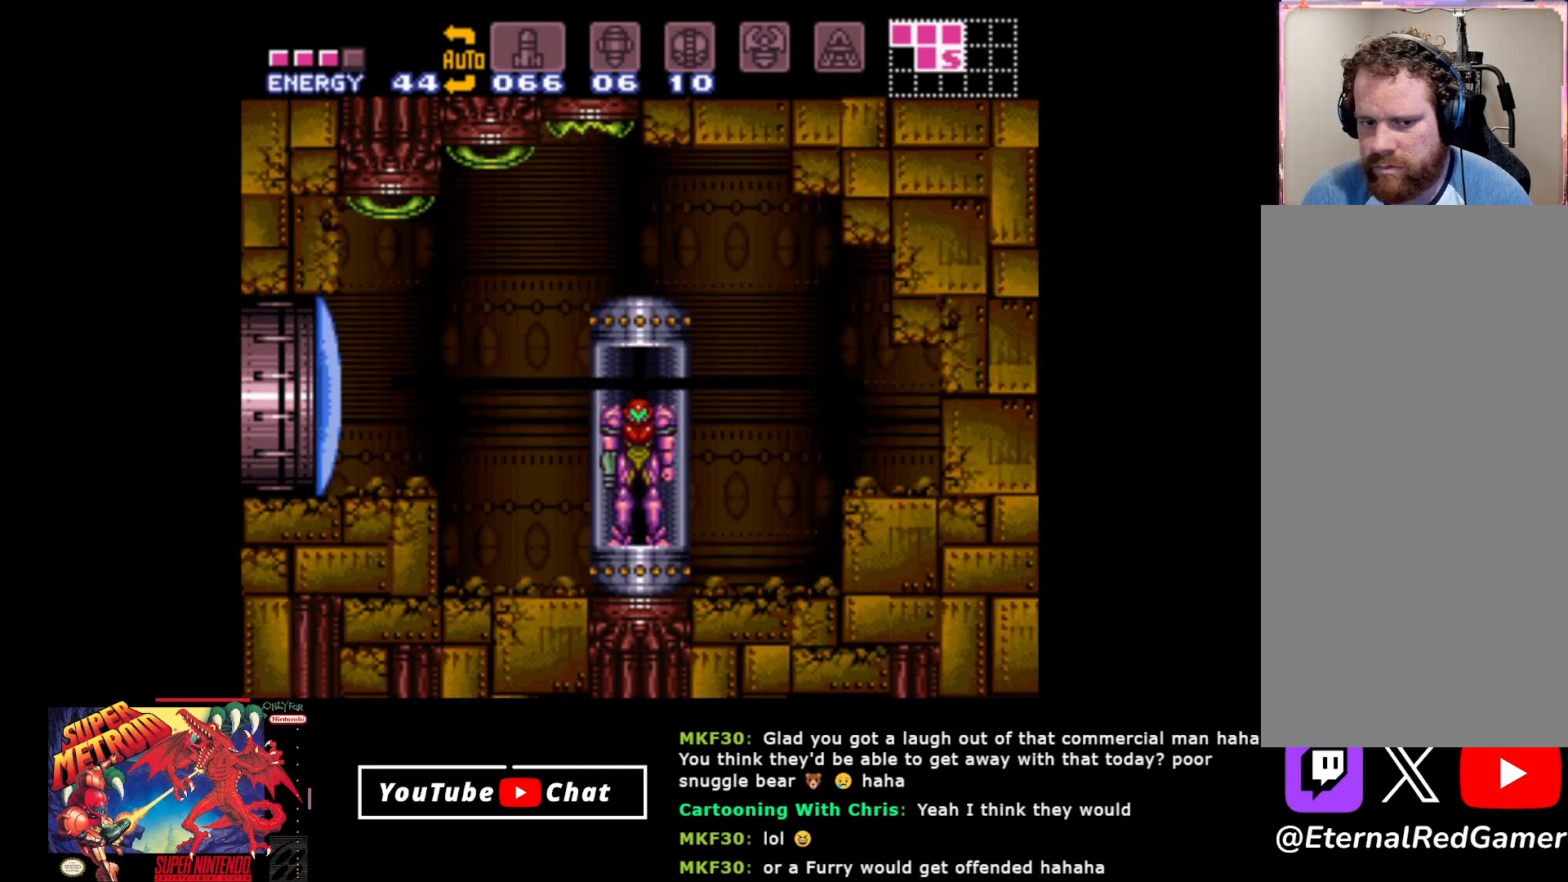
{"buttons": ["A", "DPAD_LEFT"], "events": []}
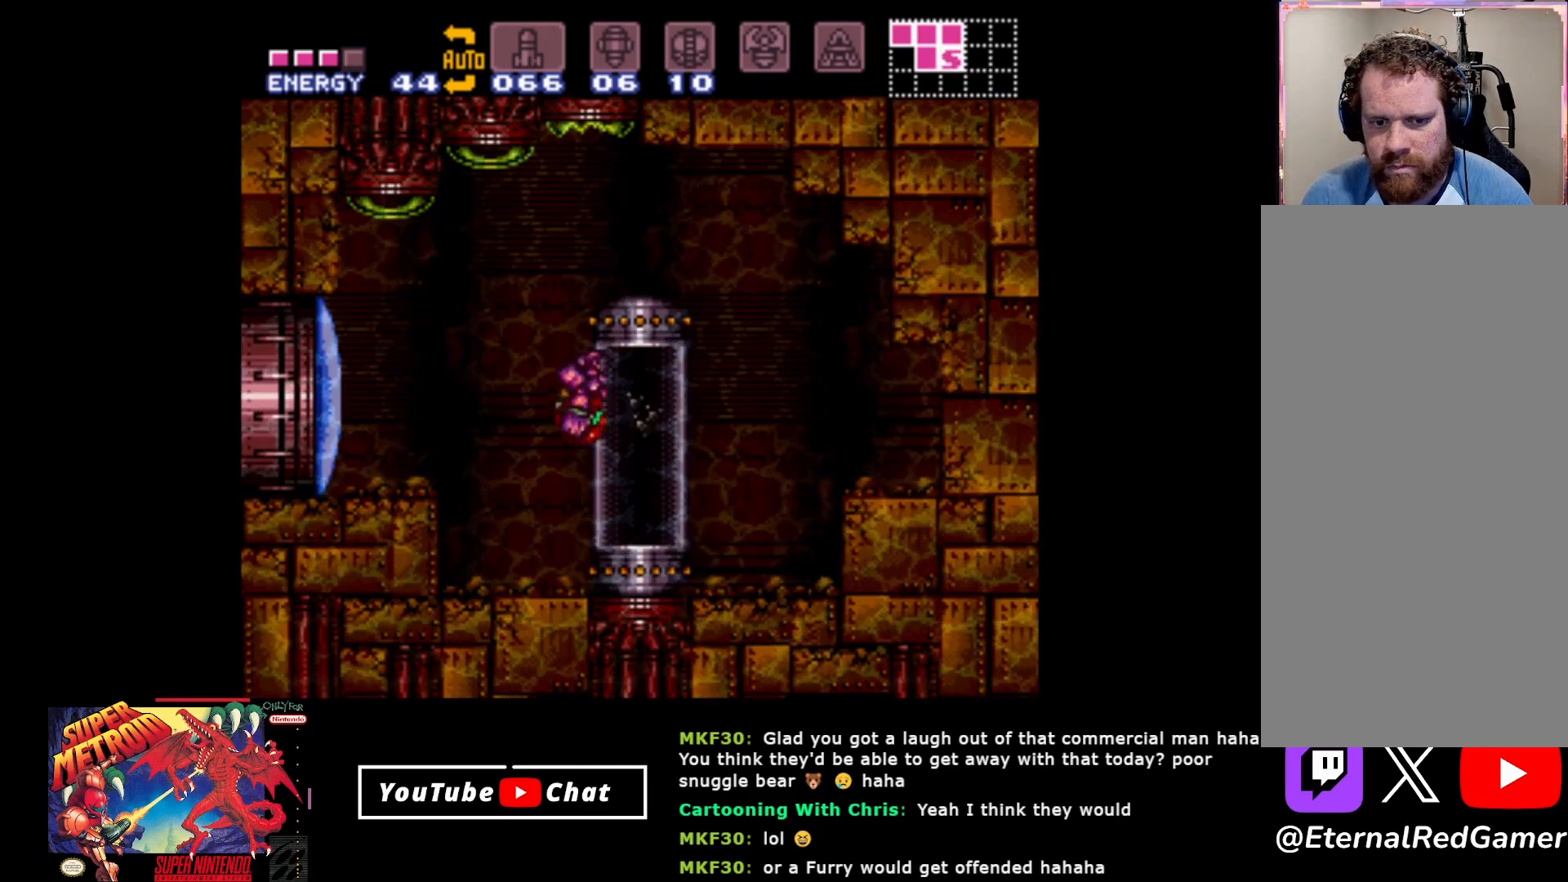
{"buttons": ["A", "DPAD_LEFT"], "events": [[33, "A", "up"], [183, "Y", "down"], [283, "Y", "up"], [417, "A", "down"]]}
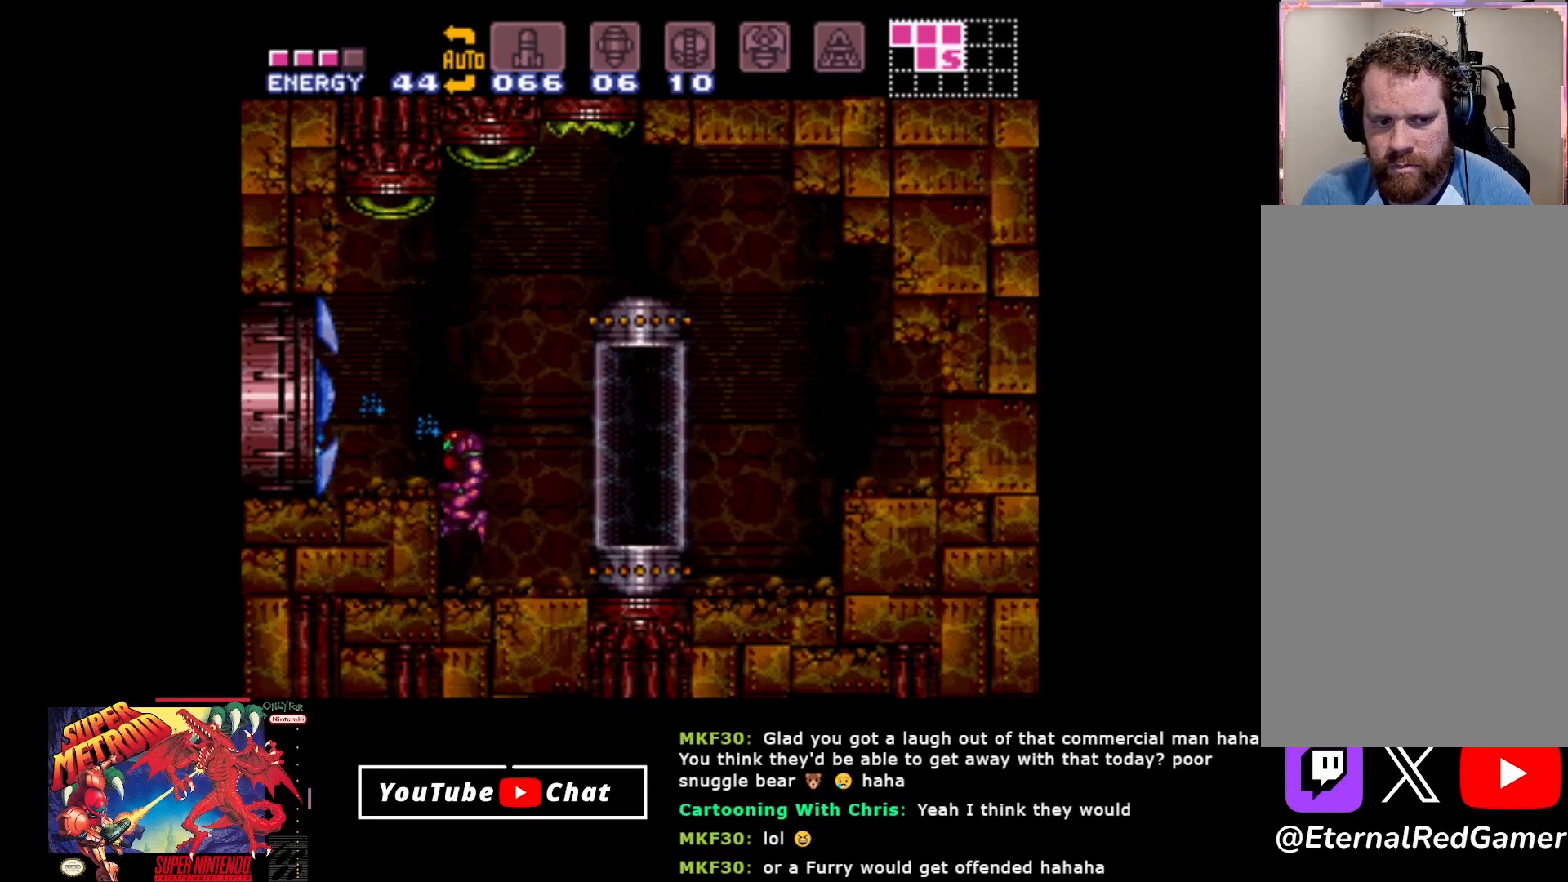
{"buttons": ["B", "DPAD_LEFT"], "events": [[150, "A", "up"], [233, "B", "down"]]}
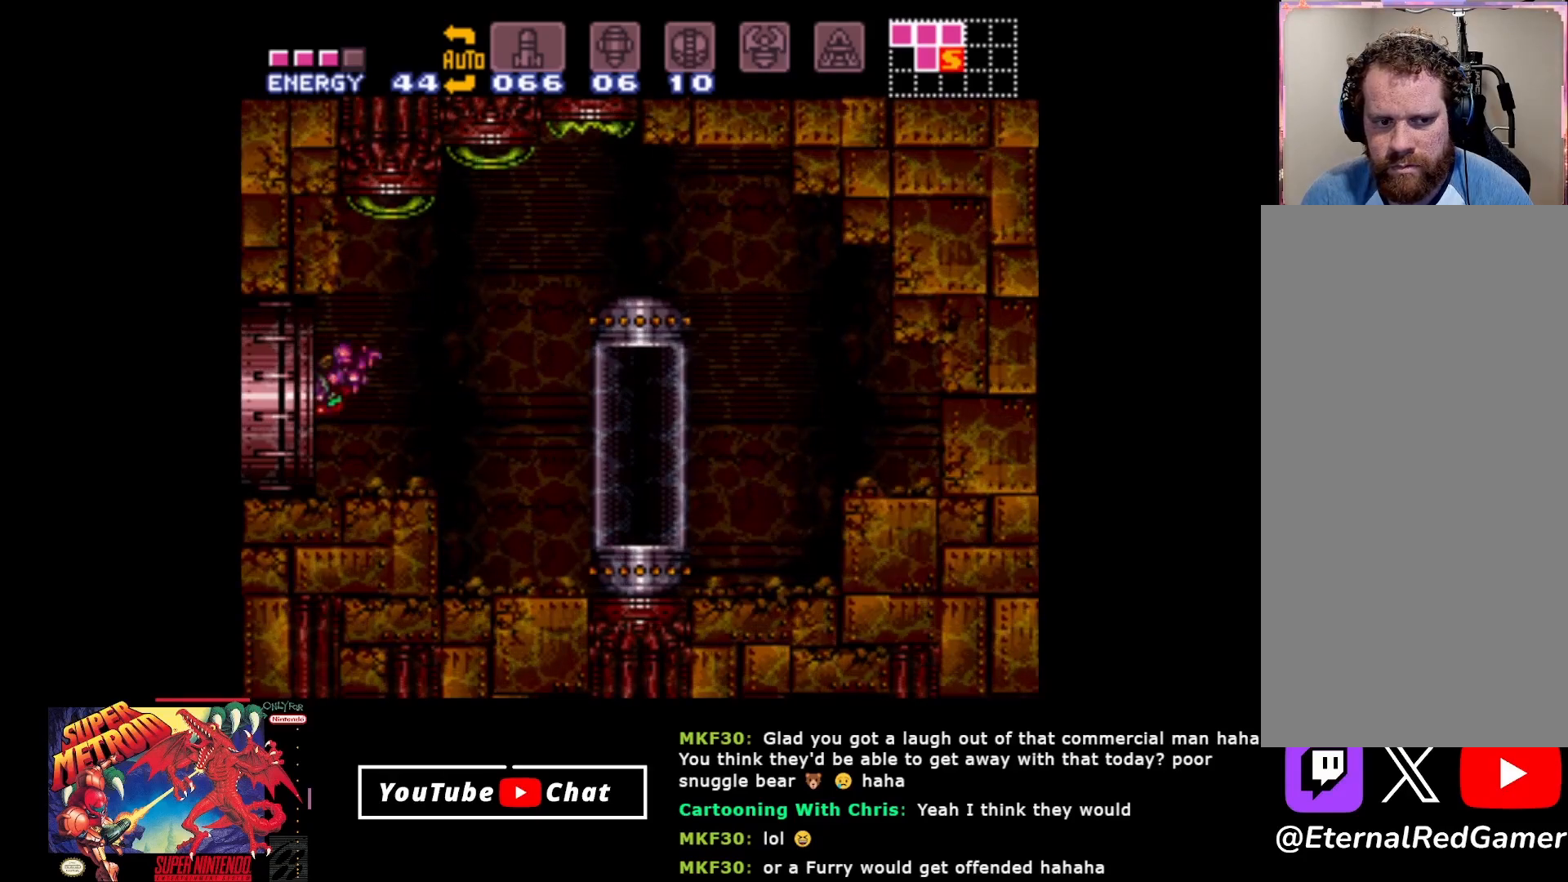
{"buttons": ["B", "DPAD_LEFT"], "events": []}
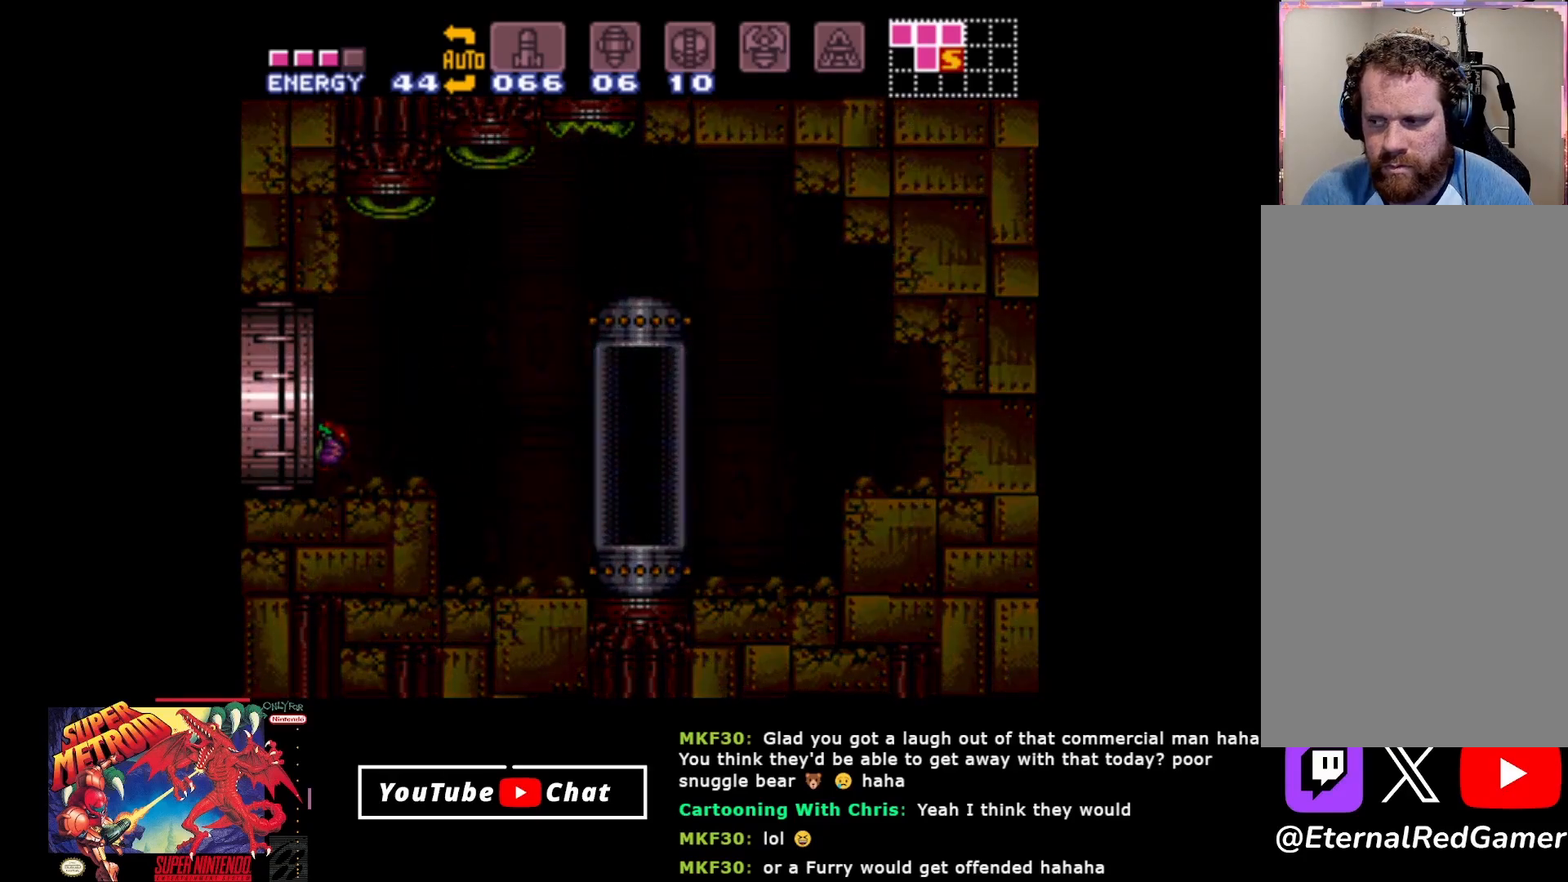
{"buttons": ["DPAD_LEFT"], "events": [[100, "B", "up"], [117, "A", "down"], [217, "A", "up"], [383, "A", "down"], [467, "A", "up"]]}
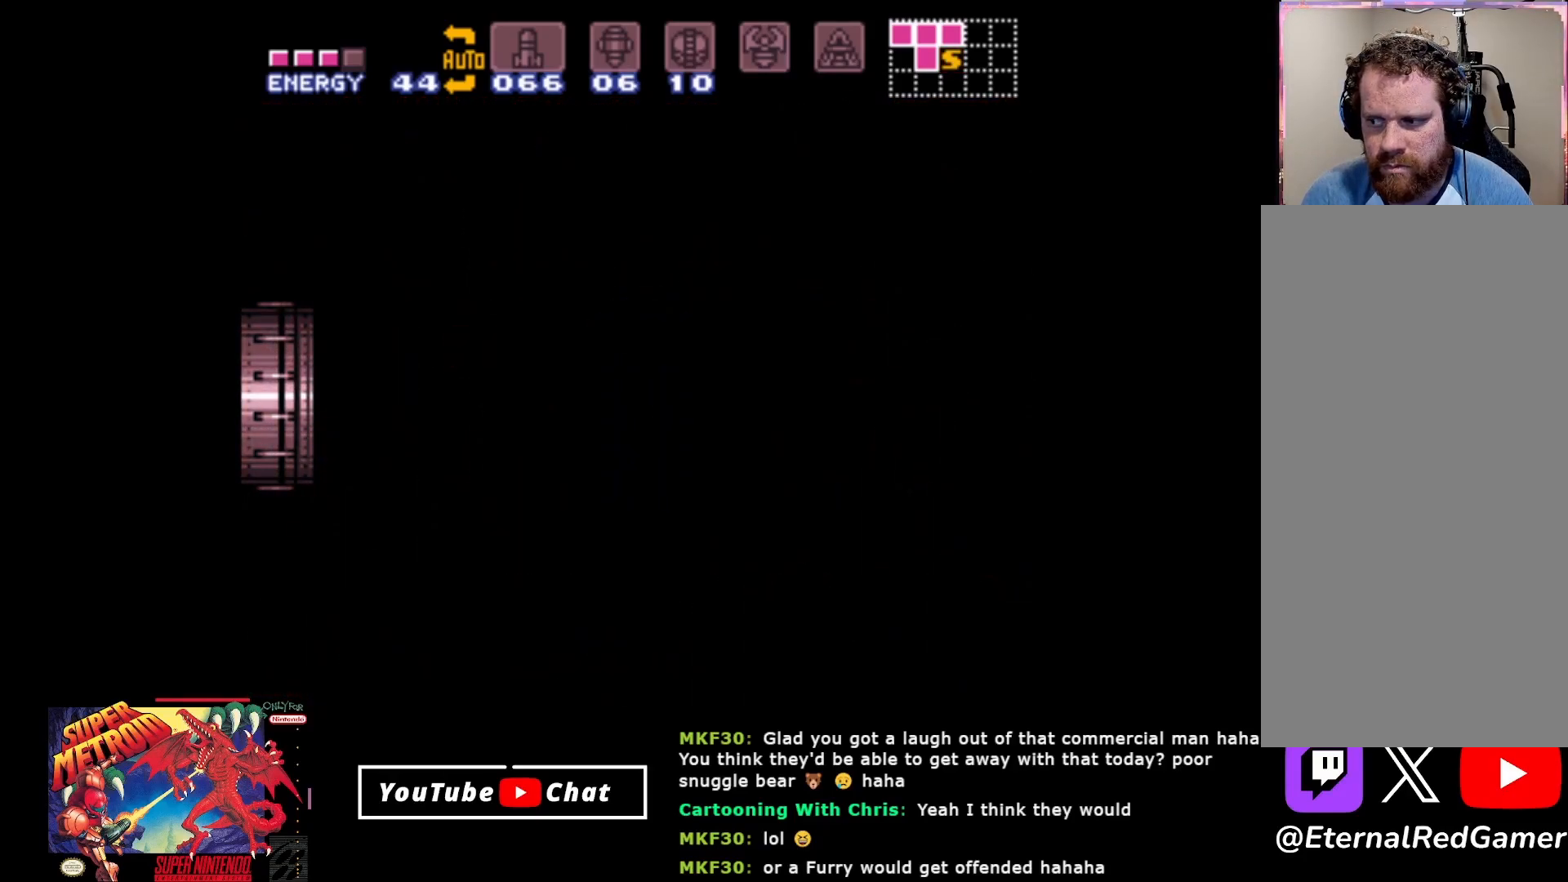
{"buttons": ["DPAD_LEFT"], "events": [[33, "A", "down"], [117, "A", "up"], [200, "A", "down"], [350, "A", "up"]]}
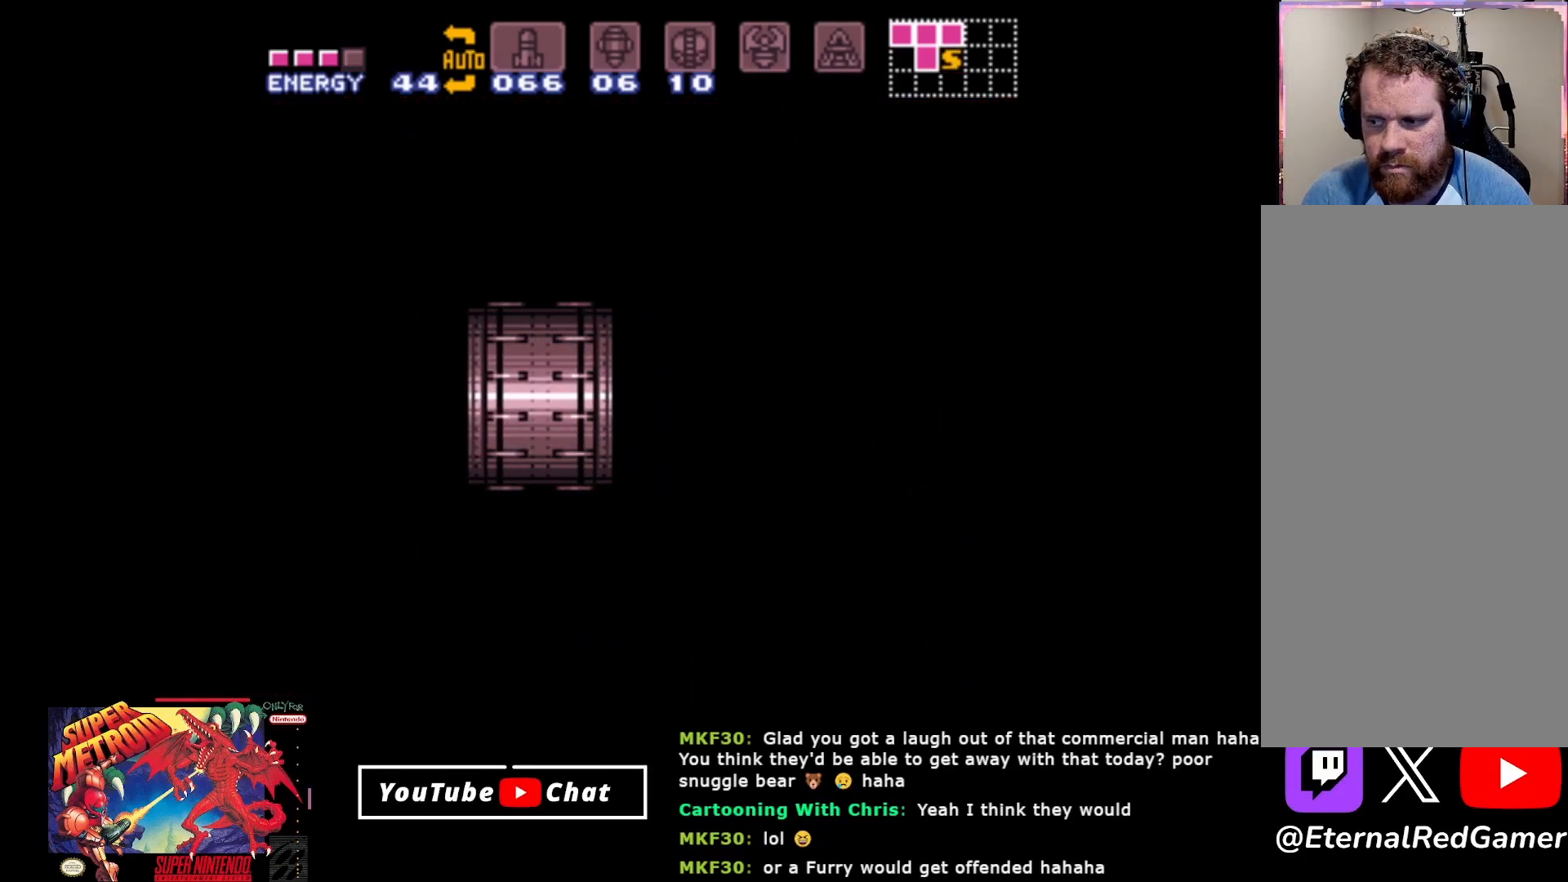
{"buttons": ["DPAD_LEFT"], "events": [[50, "R3", "down"], [167, "R3", "up"], [300, "A", "down"], [450, "A", "up"]]}